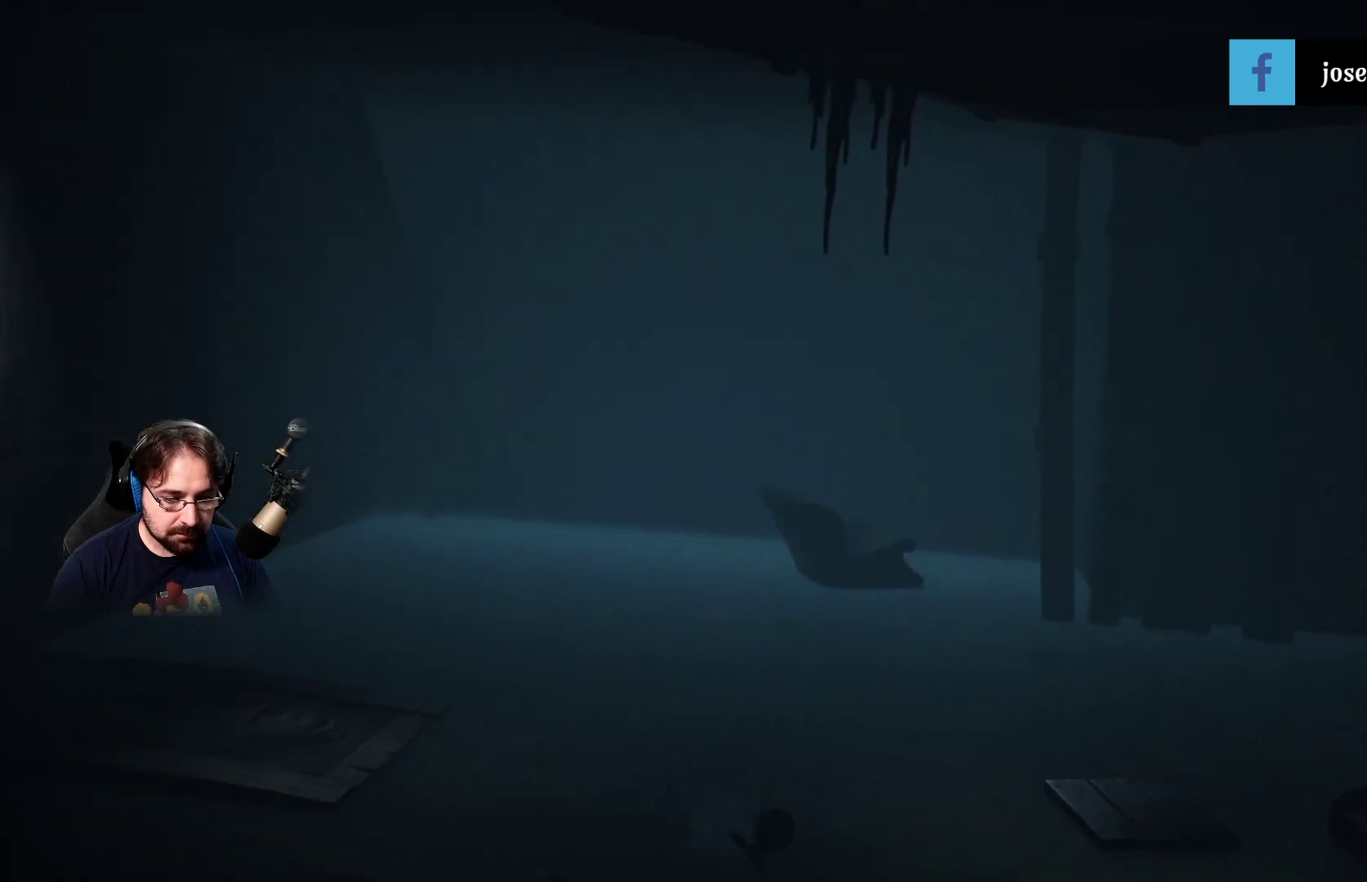
Gameplay with a controller (PlayStation layout); each line is a JSON object with the inputs held at the frame after it. "events" lists button and stick changes between this image and that frame as [ms after this image, input, new state], when the widget could be followed in between.
{"buttons": ["R2"], "left_stick": "up-right", "right_stick": "center", "events": [[200, "left_stick", "up-right"], [300, "SQUARE", "up"]]}
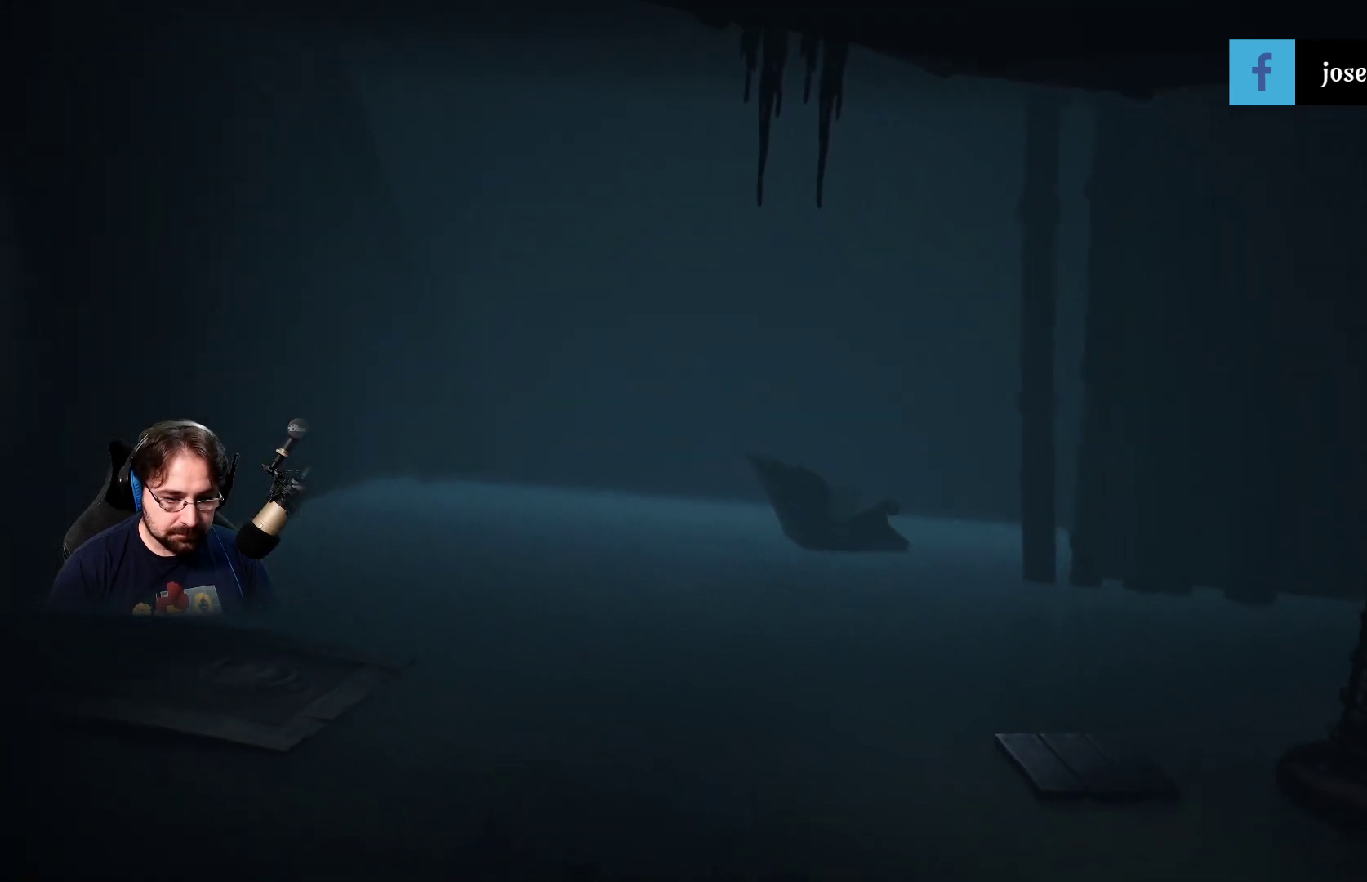
{"buttons": ["R2"], "left_stick": "up-right", "right_stick": "center", "events": []}
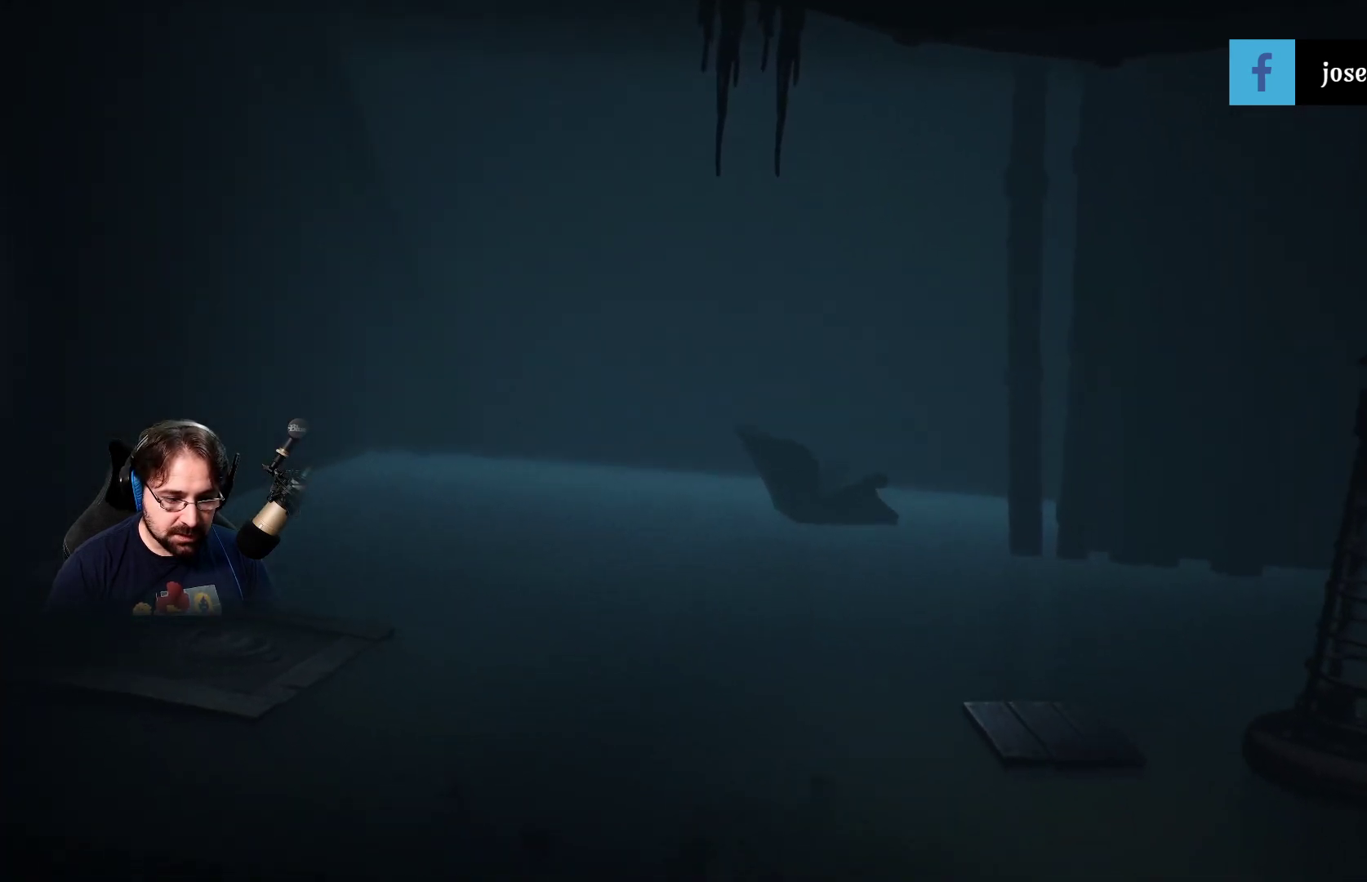
{"buttons": ["R2"], "left_stick": "up-right", "right_stick": "center", "events": []}
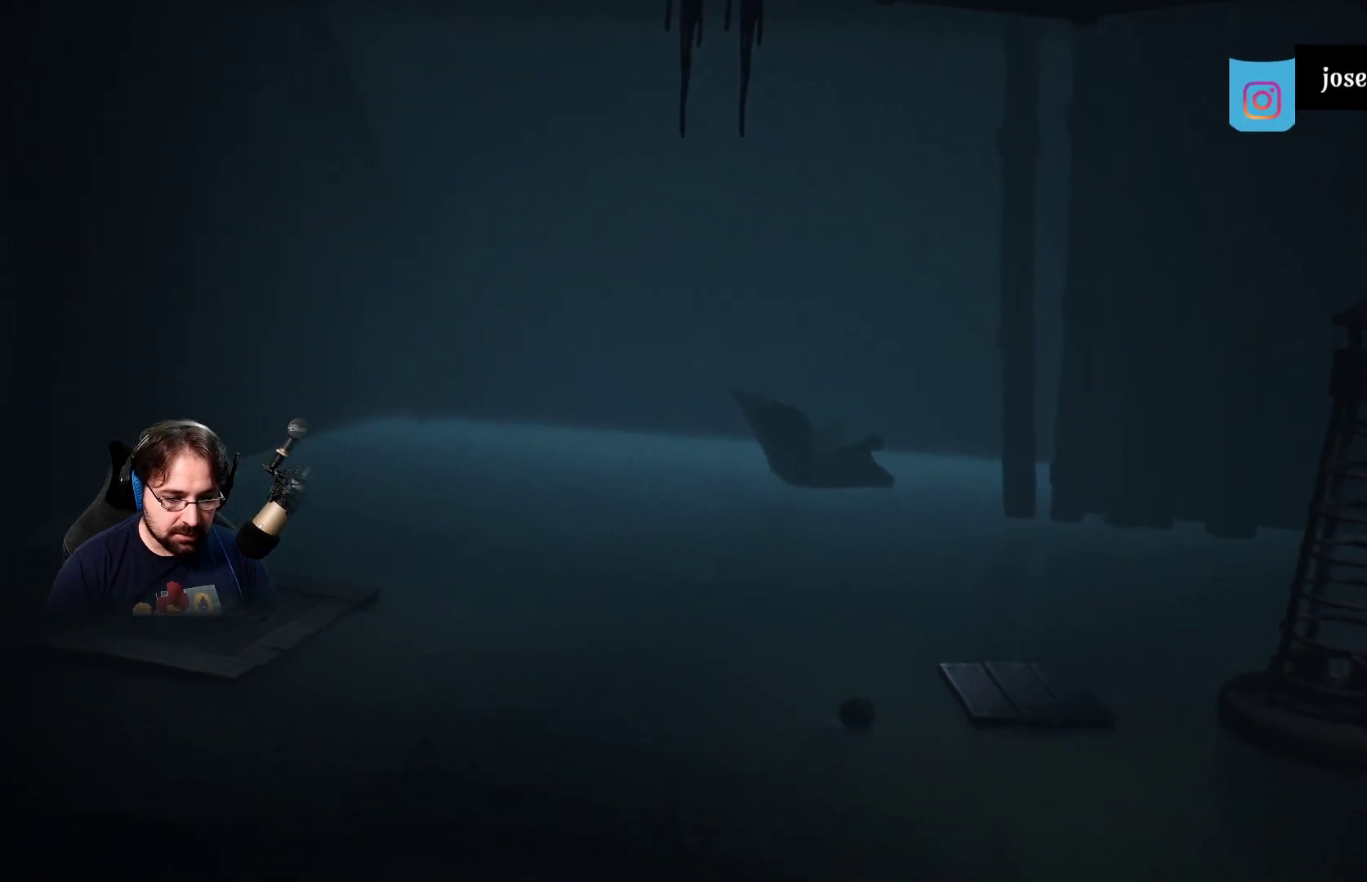
{"buttons": ["CROSS", "R2"], "left_stick": "up-right", "right_stick": "center", "events": [[133, "CROSS", "down"]]}
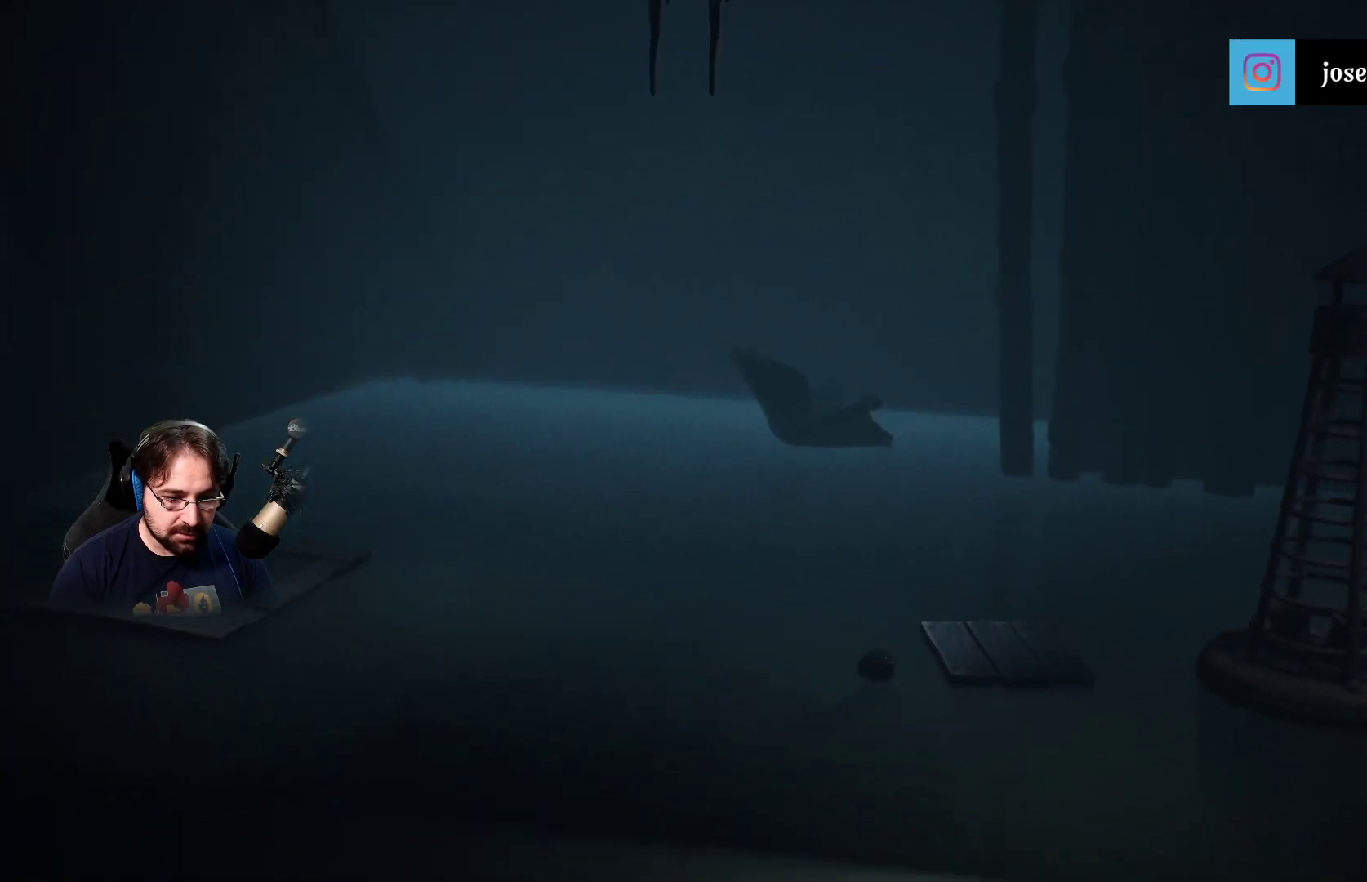
{"buttons": ["CROSS", "R2"], "left_stick": "up-right", "right_stick": "center", "events": [[267, "CROSS", "up"], [400, "CROSS", "down"]]}
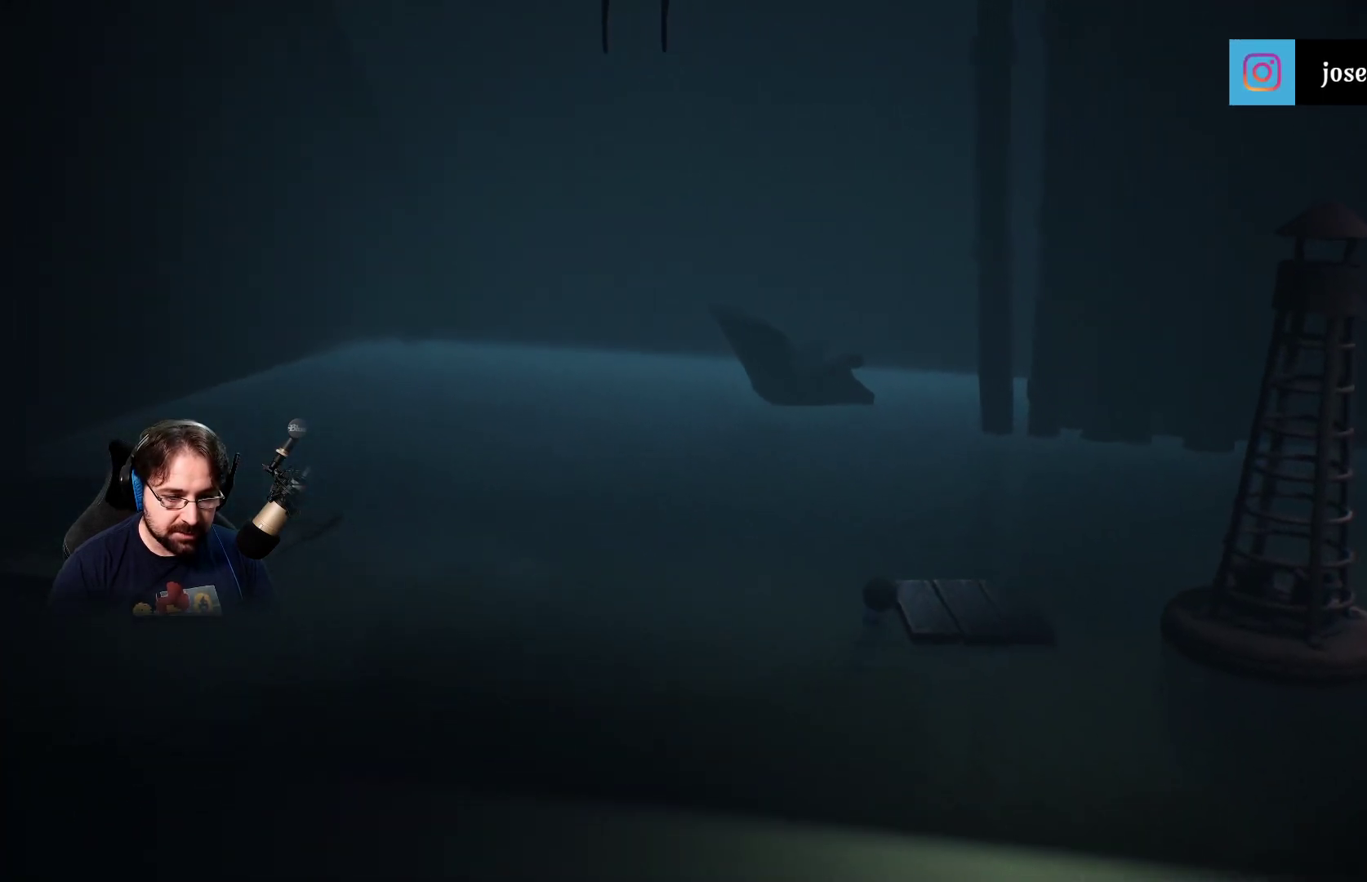
{"buttons": ["R2"], "left_stick": "right", "right_stick": "center", "events": [[67, "left_stick", "right"], [367, "CROSS", "up"]]}
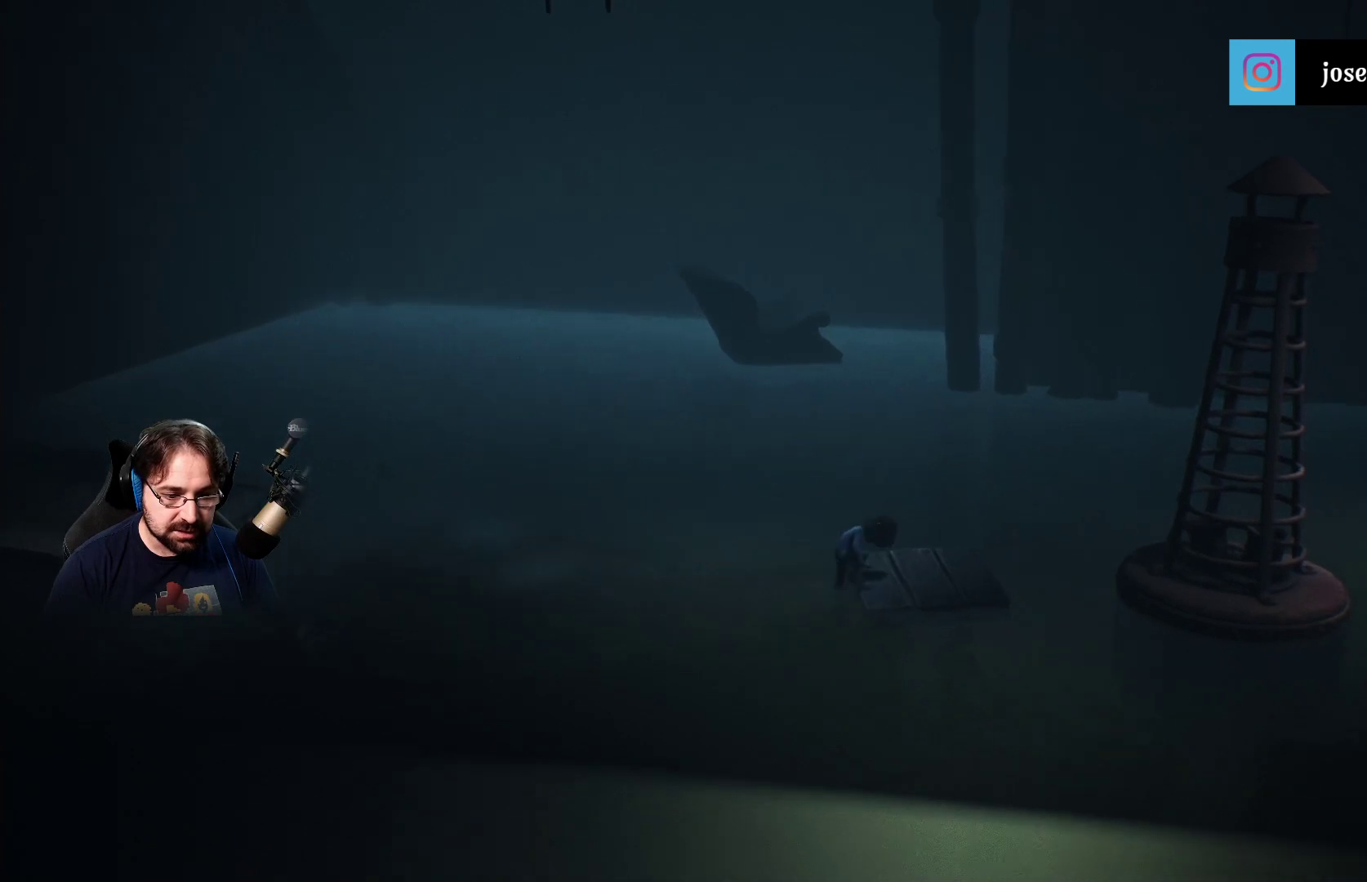
{"buttons": [], "left_stick": "right", "right_stick": "center", "events": [[167, "R2", "up"]]}
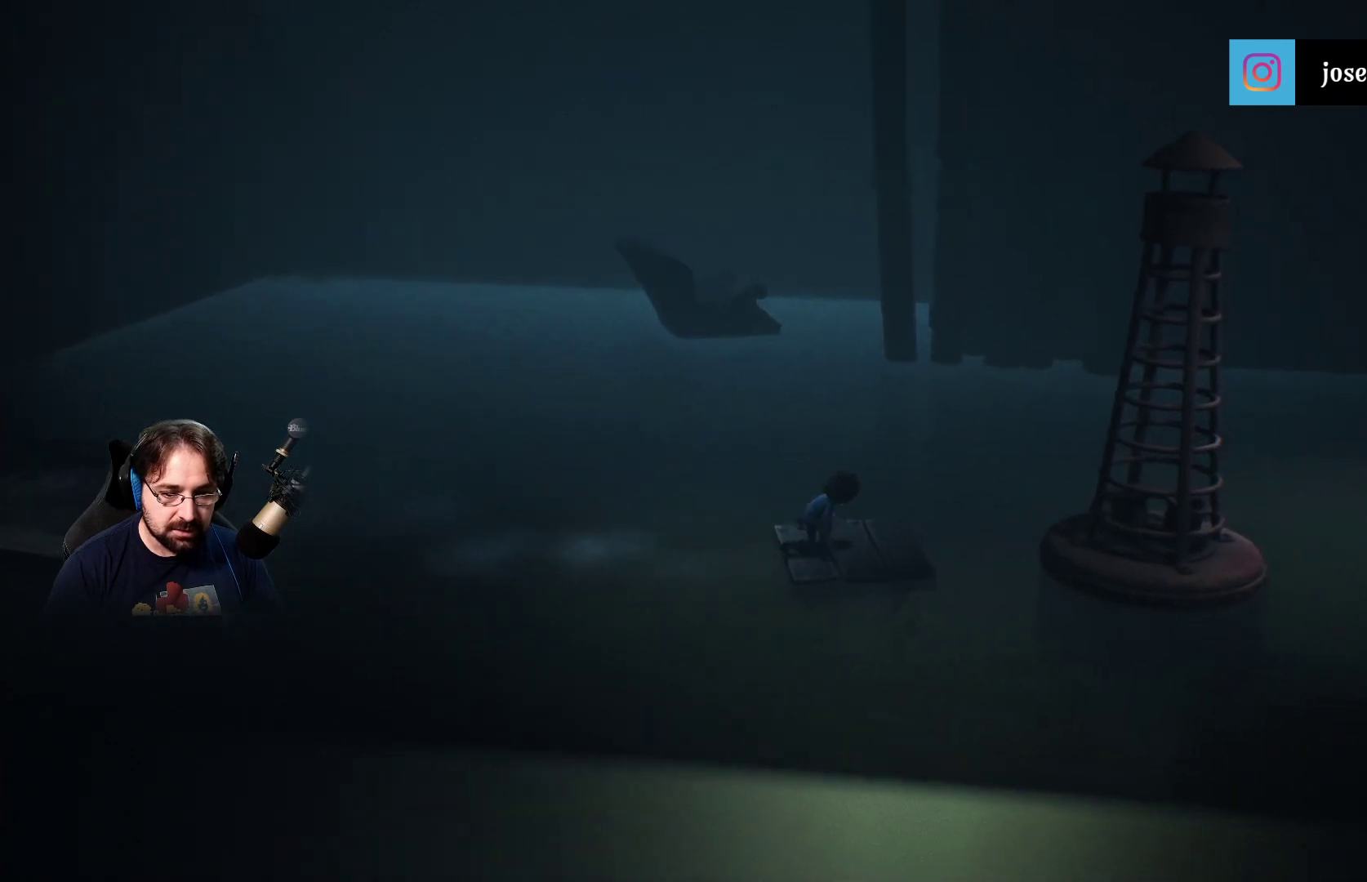
{"buttons": [], "left_stick": "down-right", "right_stick": "center", "events": [[300, "left_stick", "down-right"]]}
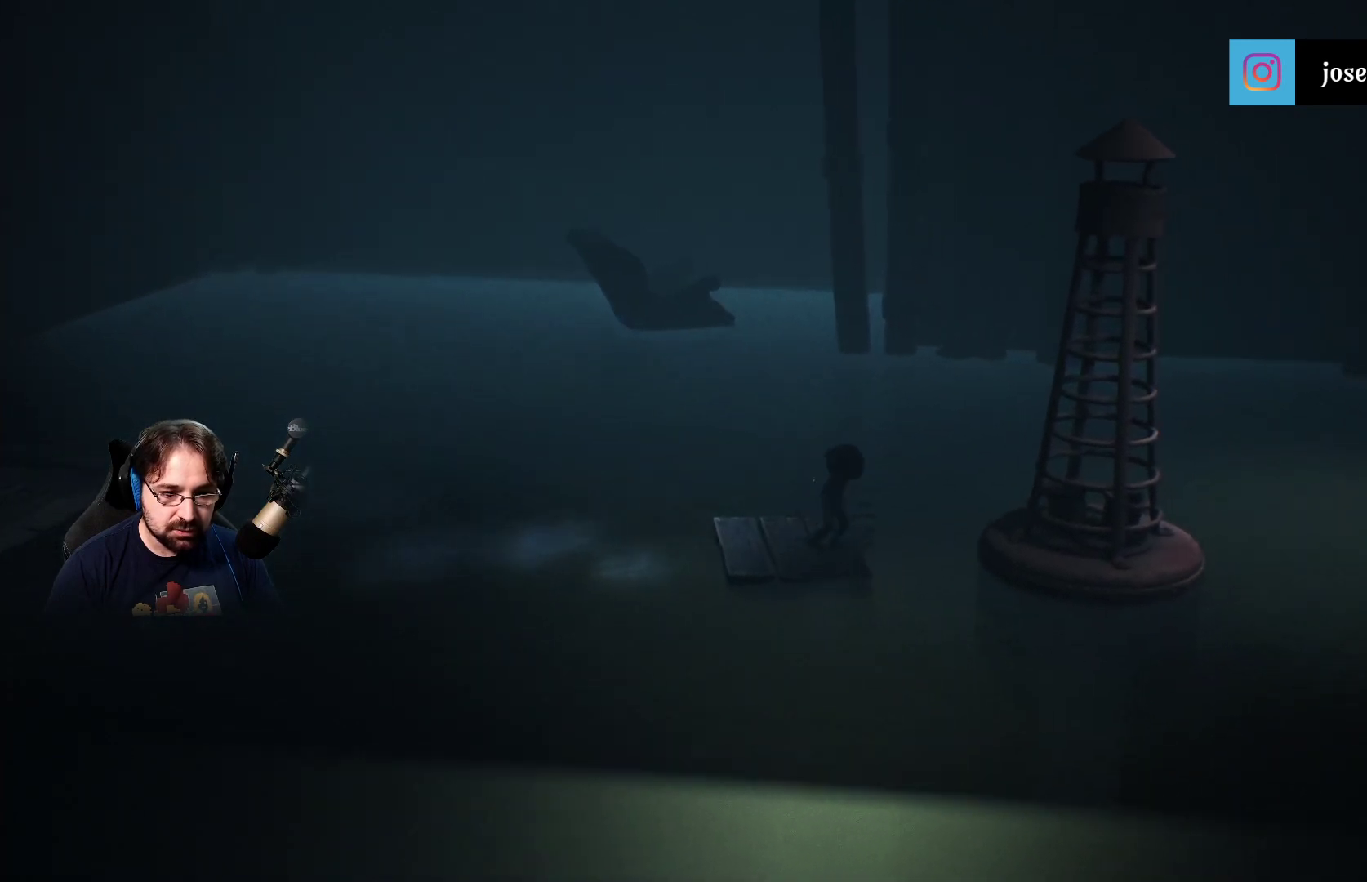
{"buttons": ["SQUARE"], "left_stick": "down-right", "right_stick": "center", "events": [[33, "CROSS", "down"], [200, "CROSS", "up"], [300, "SQUARE", "down"]]}
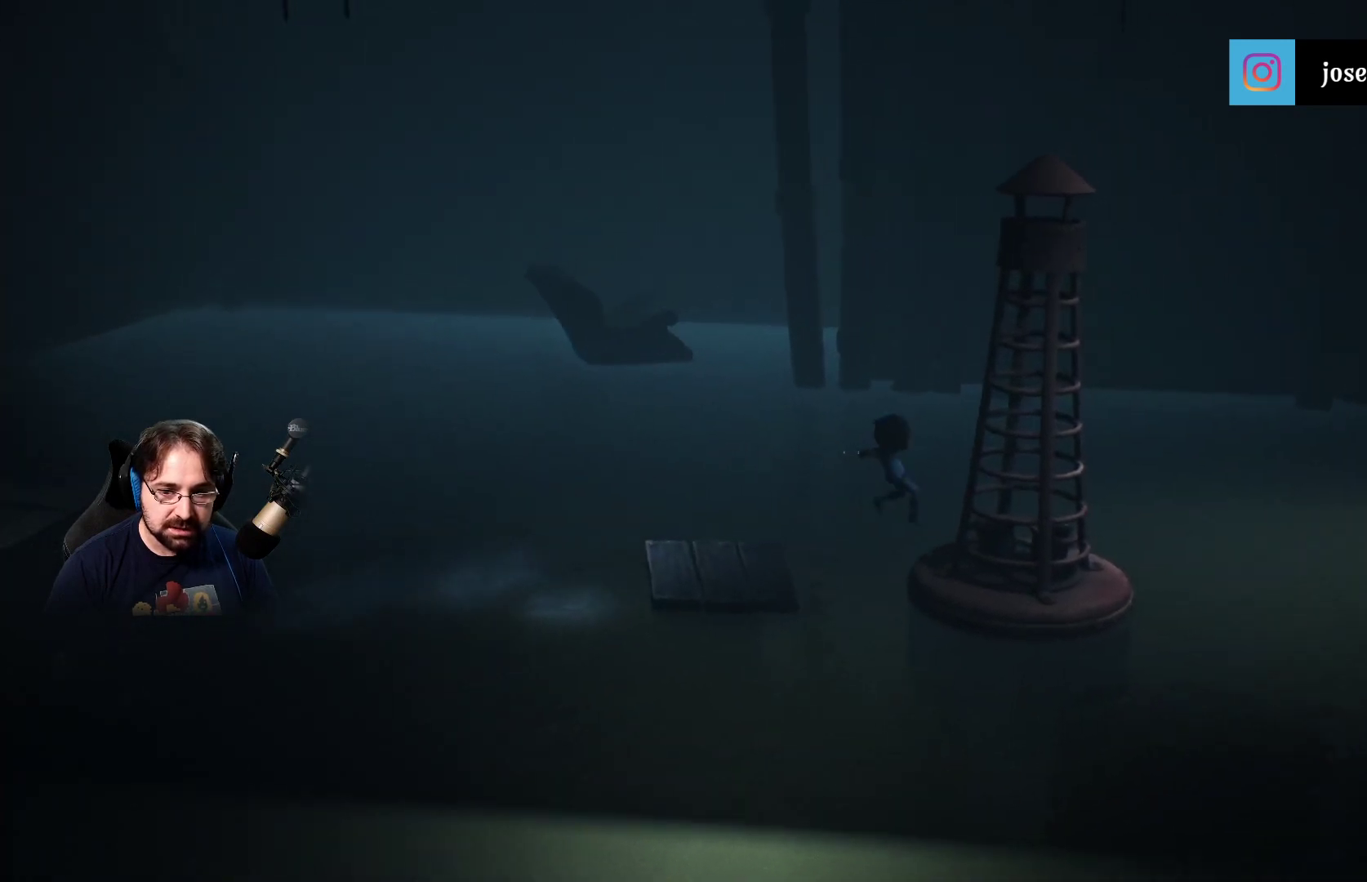
{"buttons": ["SQUARE"], "left_stick": "down-right", "right_stick": "center", "events": []}
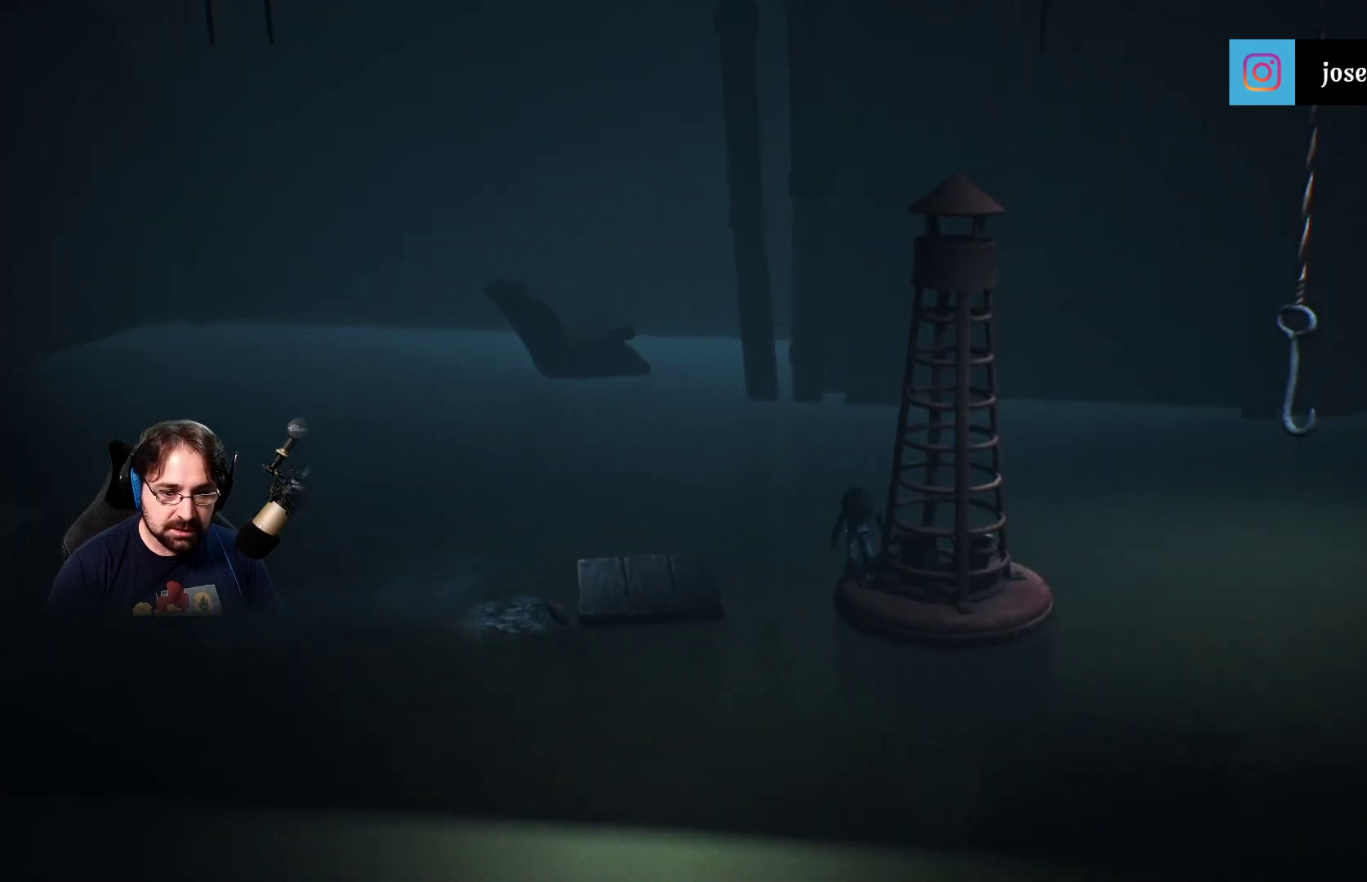
{"buttons": [], "left_stick": "down-right", "right_stick": "center", "events": [[267, "SQUARE", "up"]]}
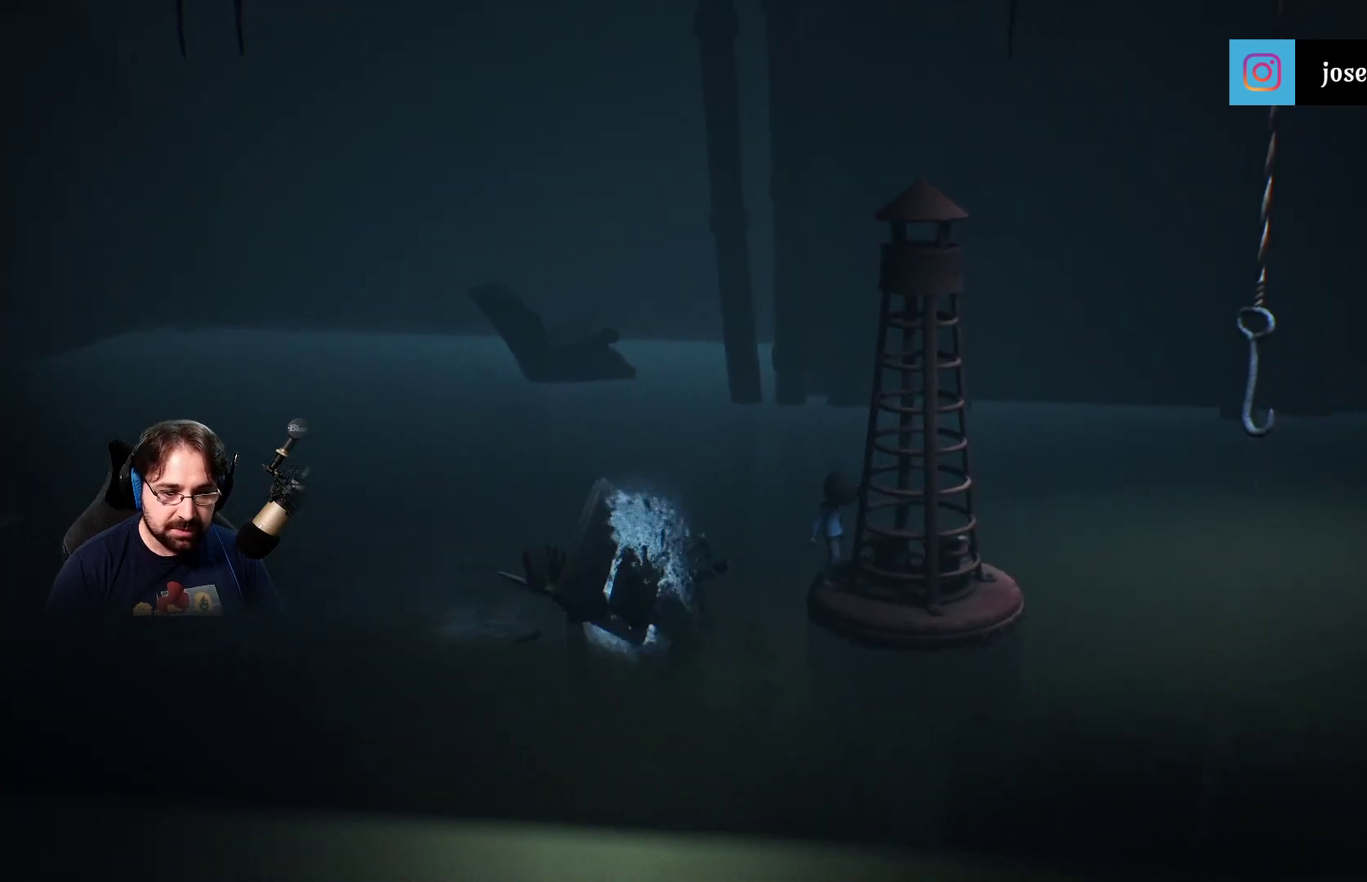
{"buttons": [], "left_stick": "down", "right_stick": "center", "events": [[100, "left_stick", "down"]]}
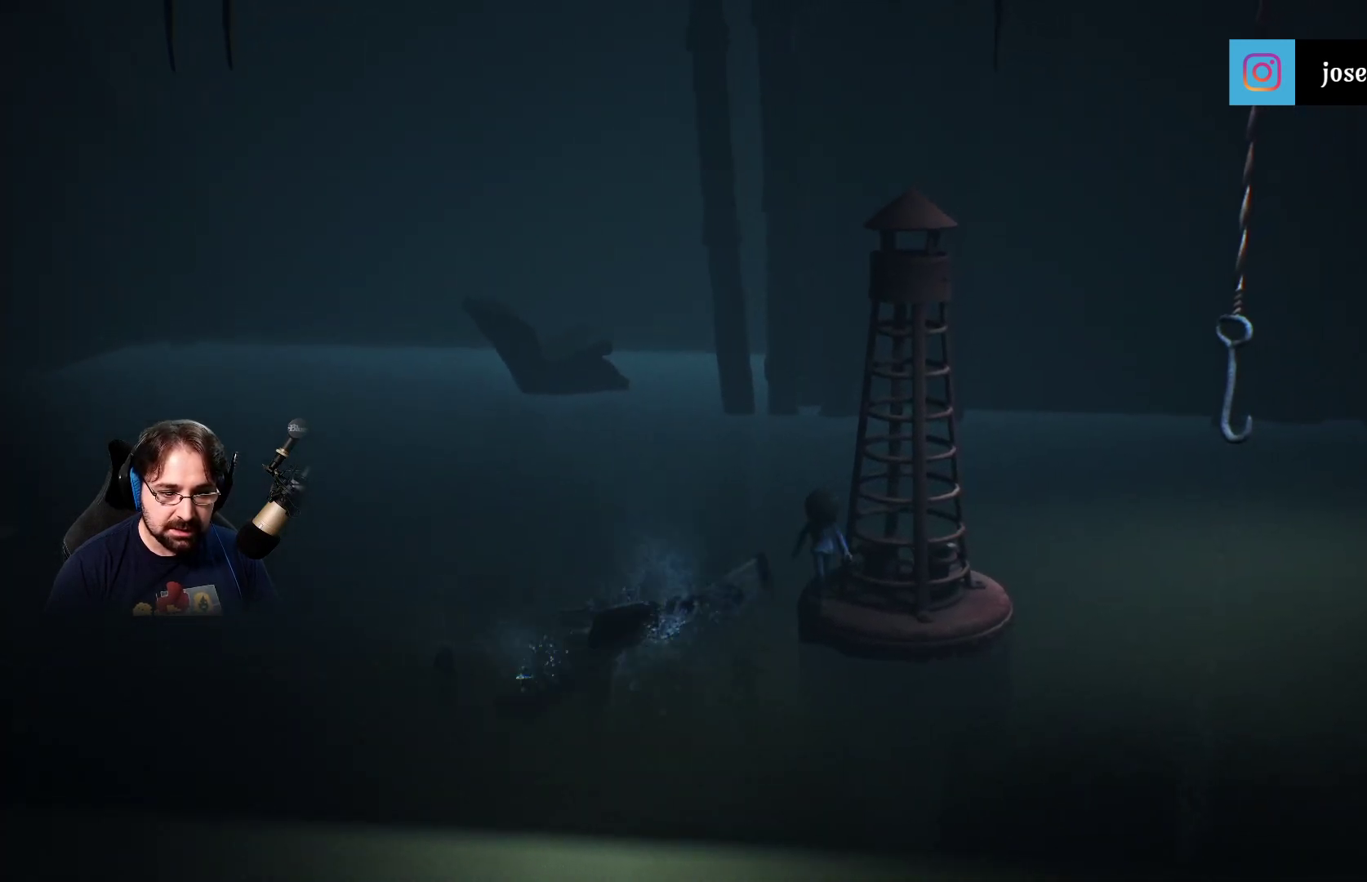
{"buttons": [], "left_stick": "up-right", "right_stick": "center", "events": [[333, "left_stick", "right"], [500, "left_stick", "up-right"]]}
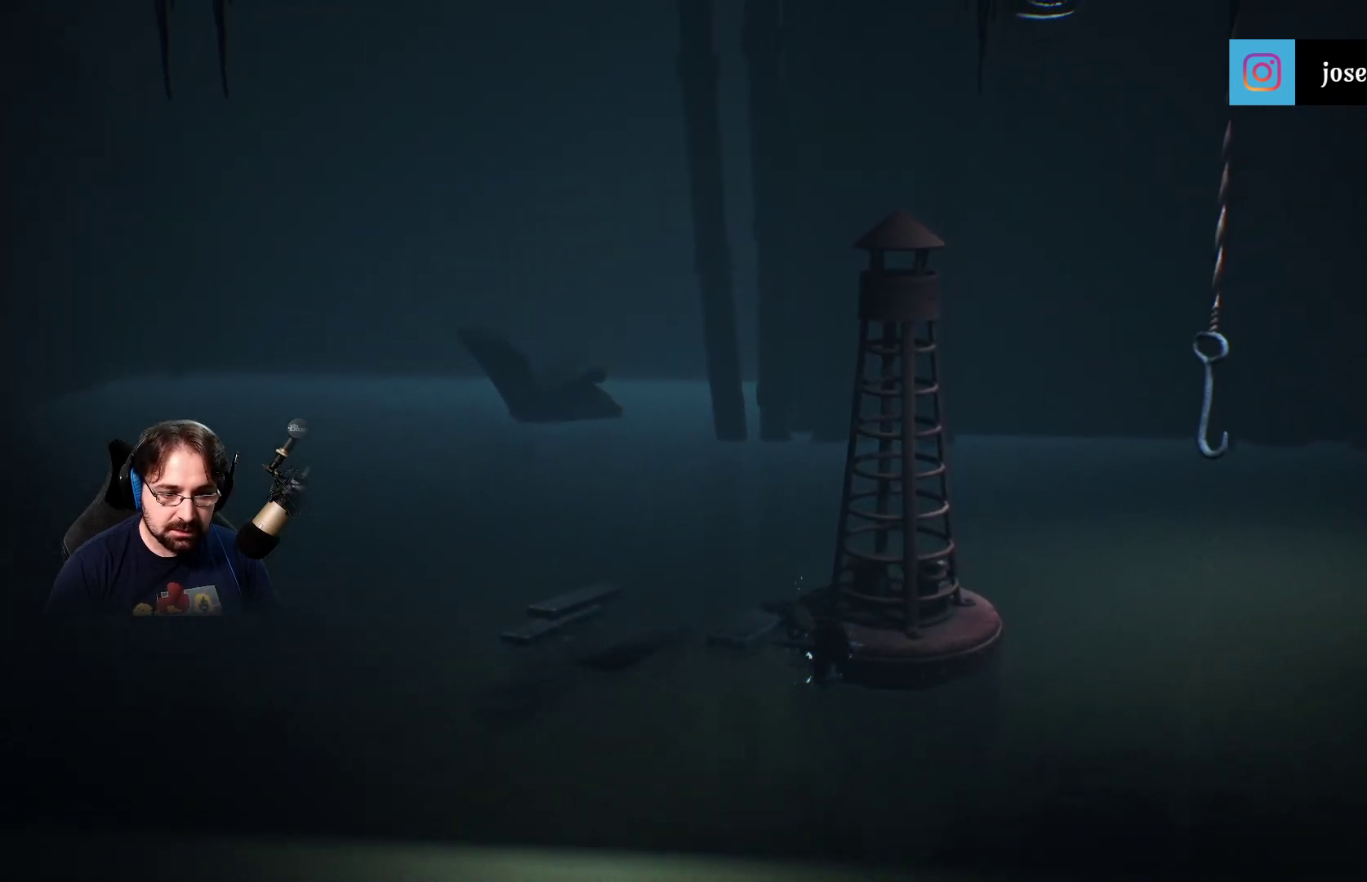
{"buttons": ["CROSS"], "left_stick": "up-right", "right_stick": "center", "events": [[467, "CROSS", "down"]]}
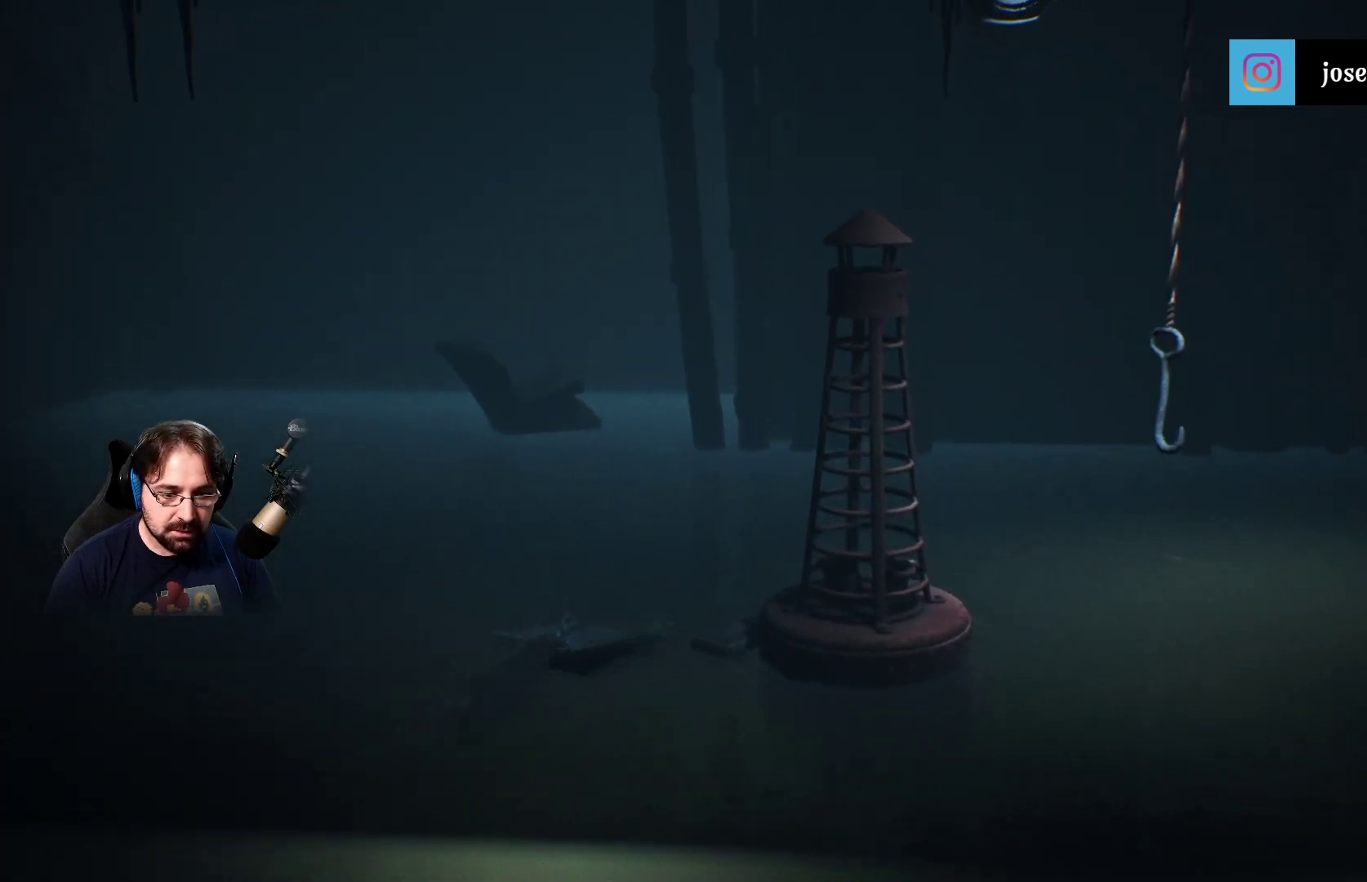
{"buttons": ["CROSS", "SQUARE", "R2"], "left_stick": "up", "right_stick": "center", "events": [[33, "R2", "down"], [200, "SQUARE", "down"], [233, "left_stick", "up"]]}
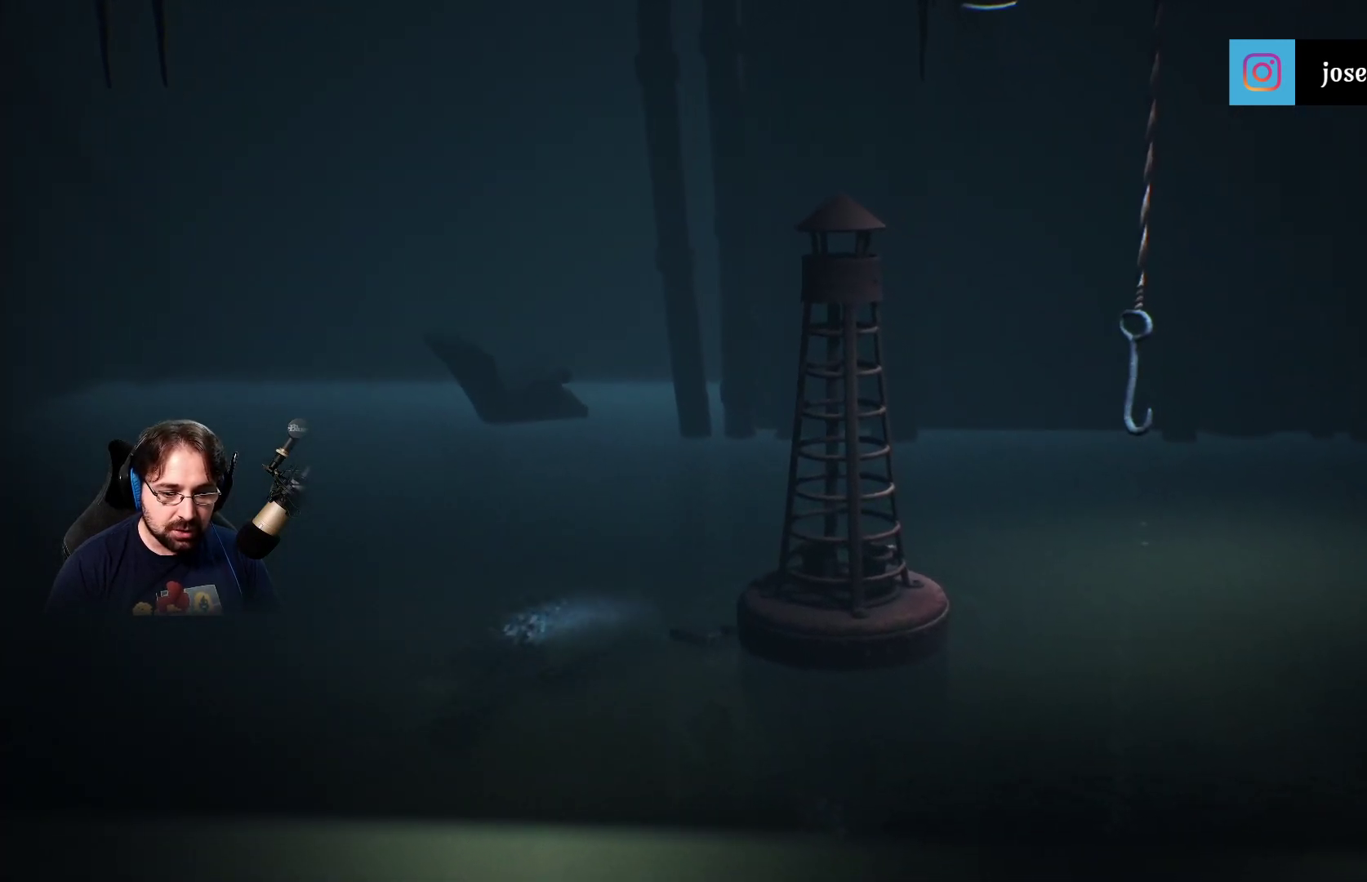
{"buttons": ["SQUARE", "R2"], "left_stick": "up", "right_stick": "center", "events": [[133, "CROSS", "up"], [200, "SQUARE", "up"], [367, "SQUARE", "down"]]}
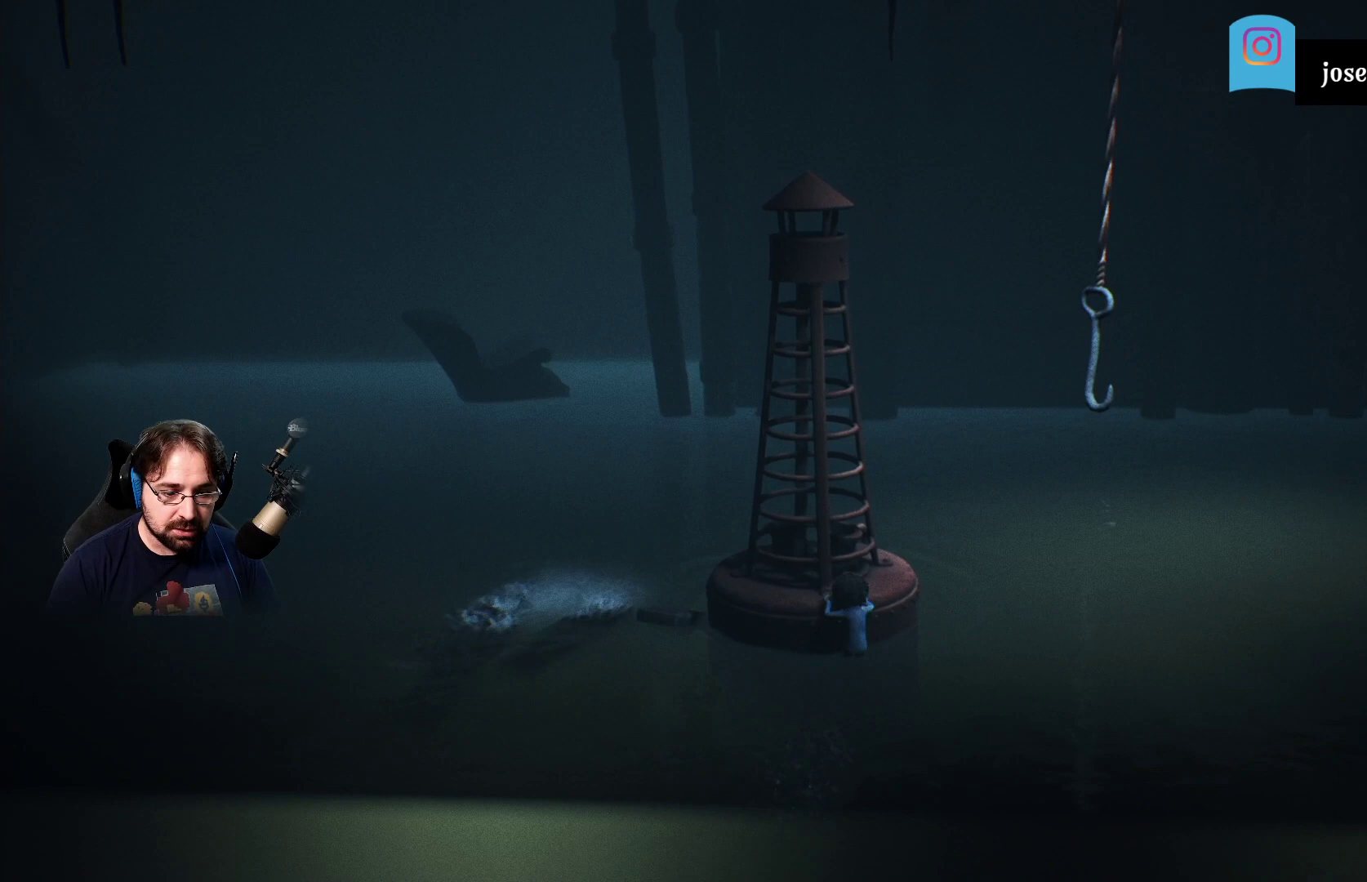
{"buttons": ["R2"], "left_stick": "up", "right_stick": "center", "events": [[200, "SQUARE", "up"]]}
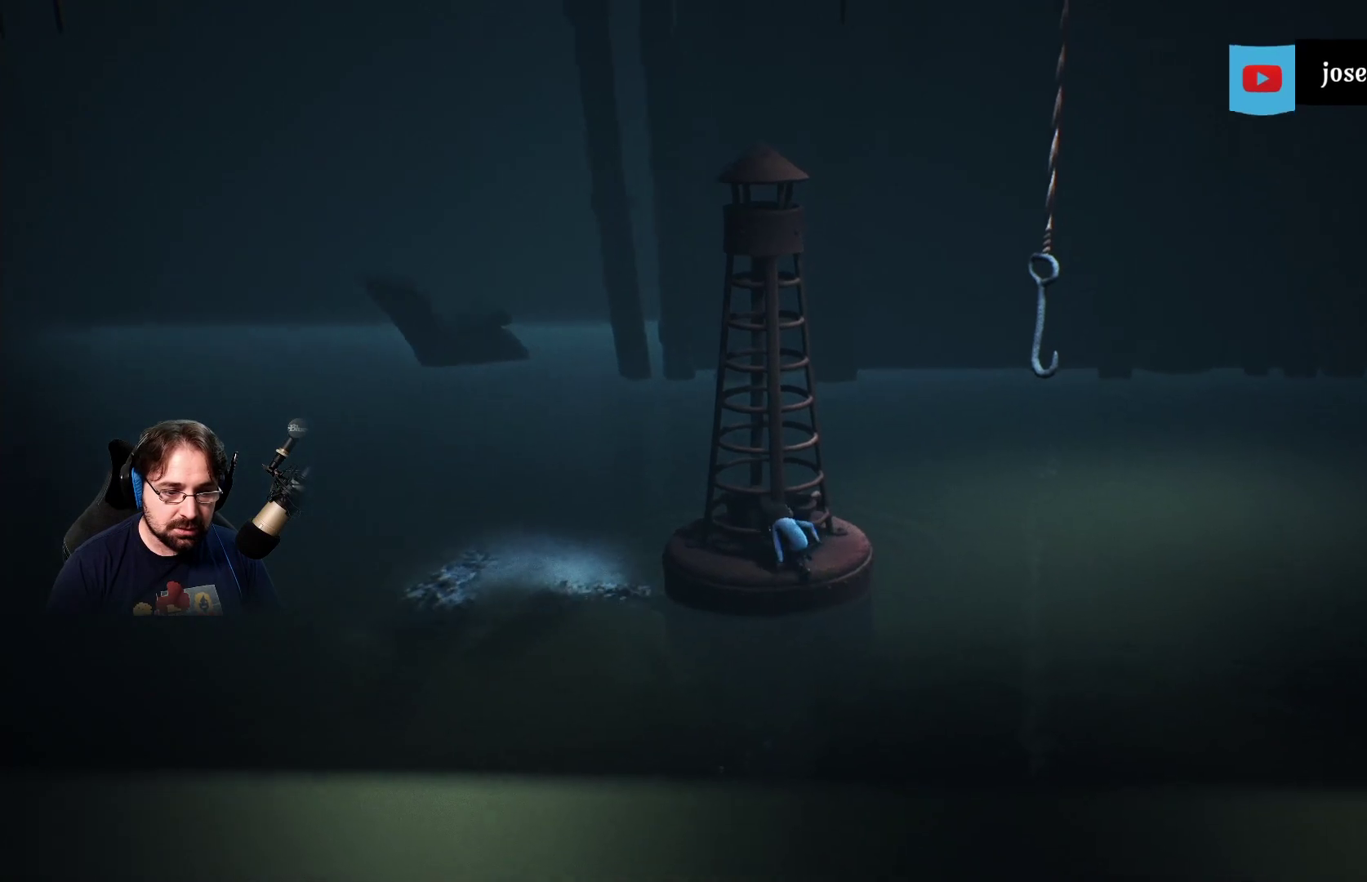
{"buttons": ["R2"], "left_stick": "up", "right_stick": "center", "events": []}
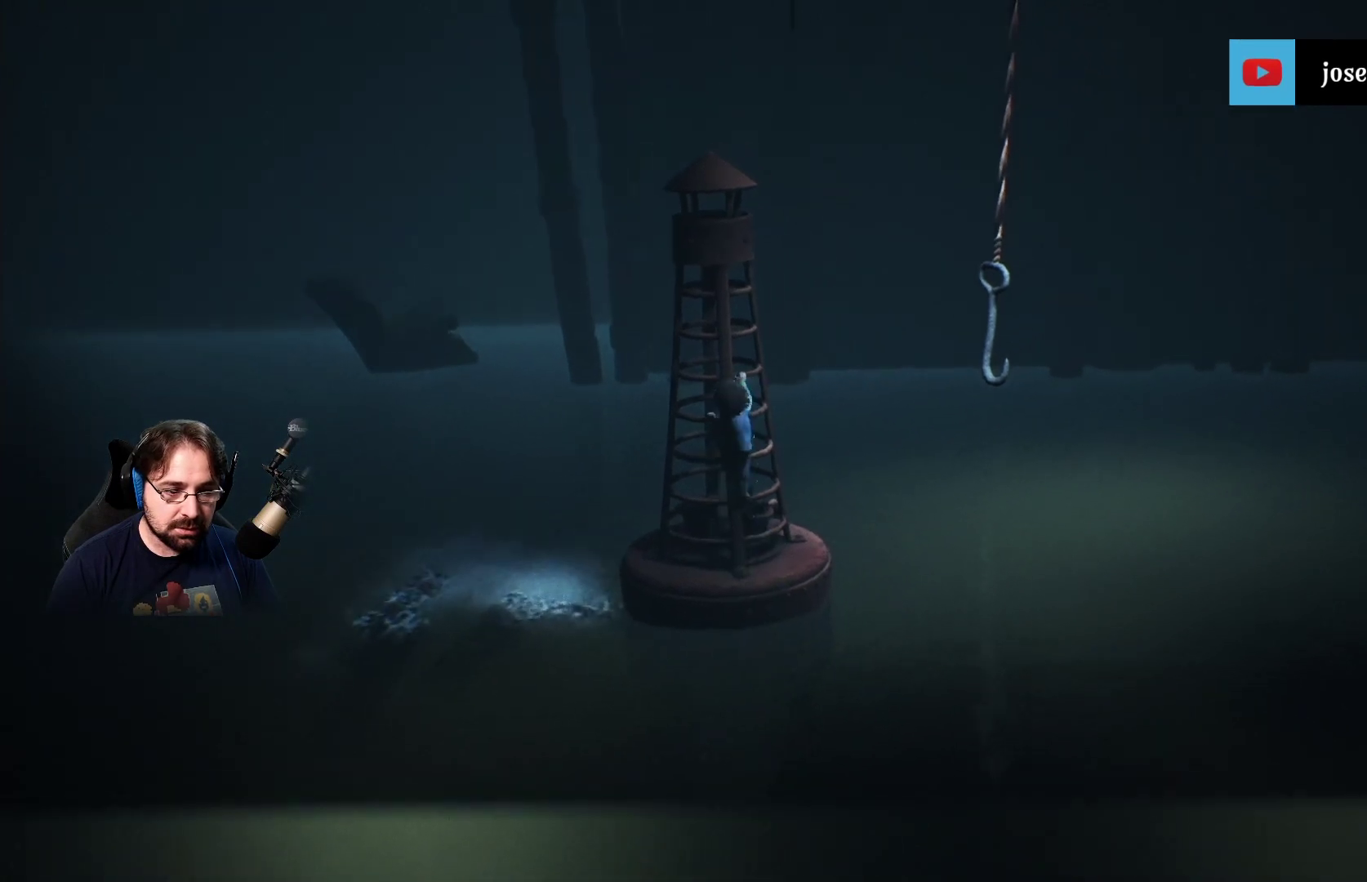
{"buttons": ["R2"], "left_stick": "up-right", "right_stick": "center", "events": [[500, "left_stick", "up-right"]]}
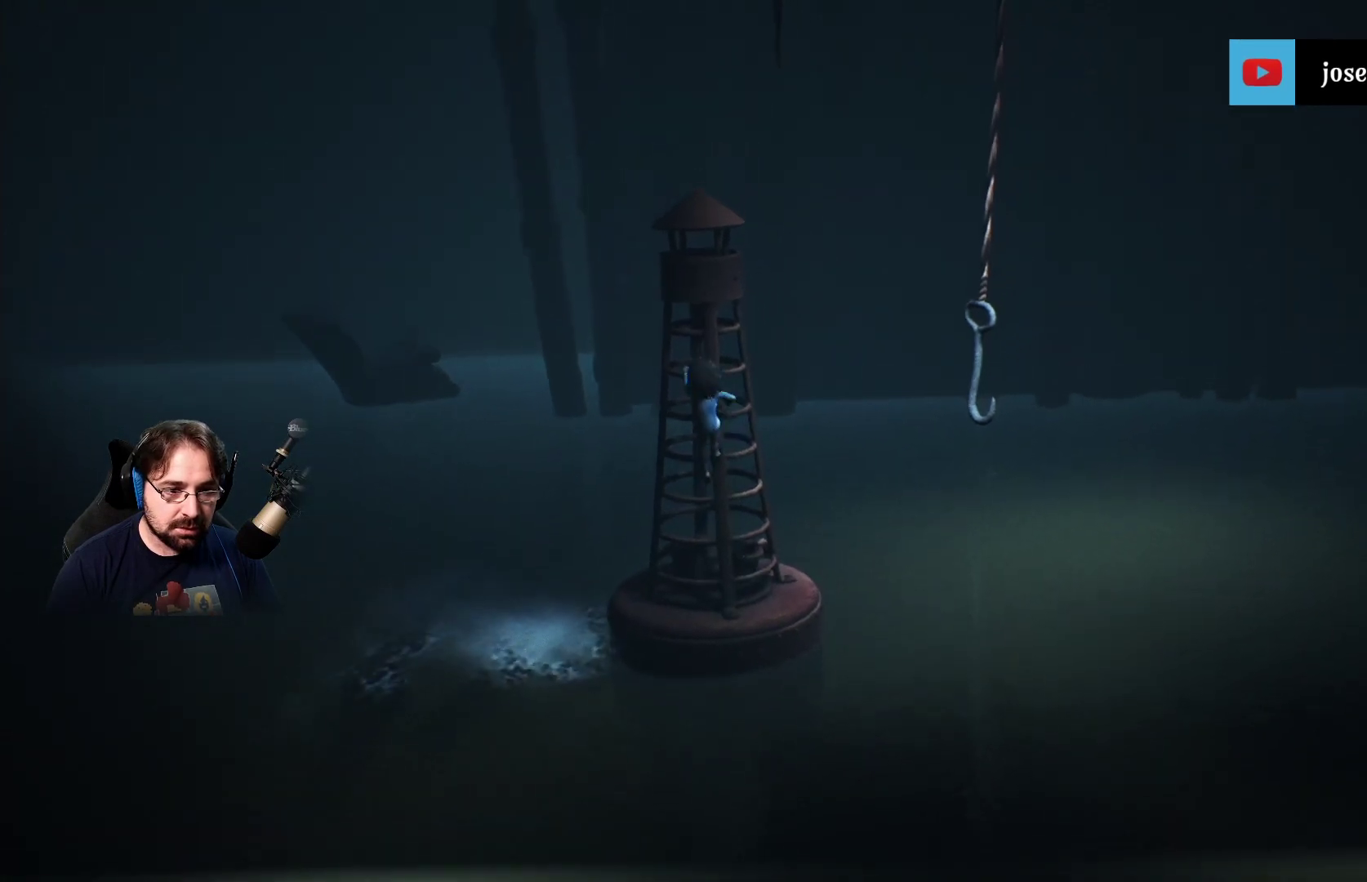
{"buttons": ["R2"], "left_stick": "right", "right_stick": "center", "events": [[300, "left_stick", "right"]]}
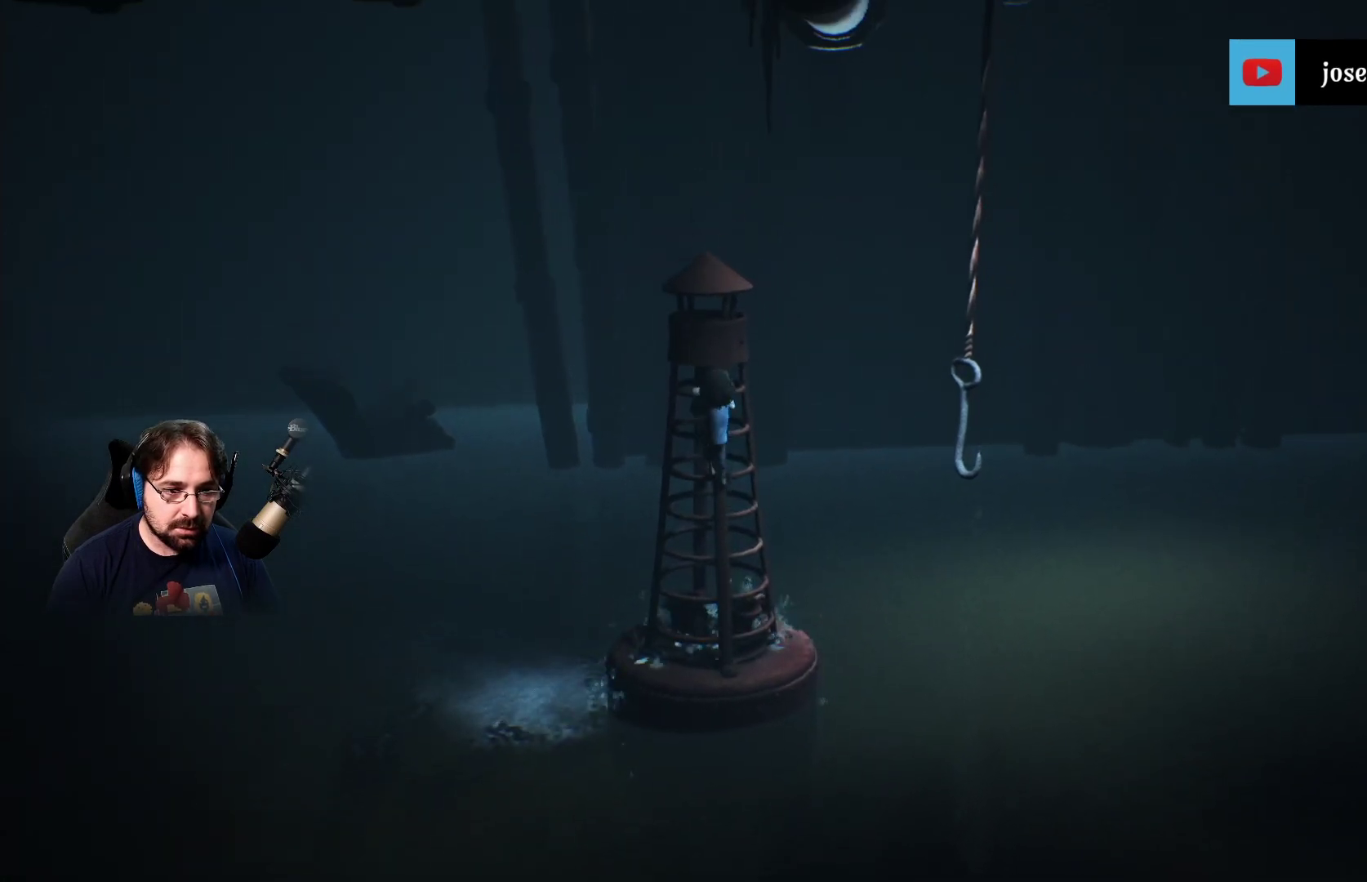
{"buttons": ["R2"], "left_stick": "down-right", "right_stick": "center", "events": [[267, "left_stick", "center"], [500, "left_stick", "down-right"]]}
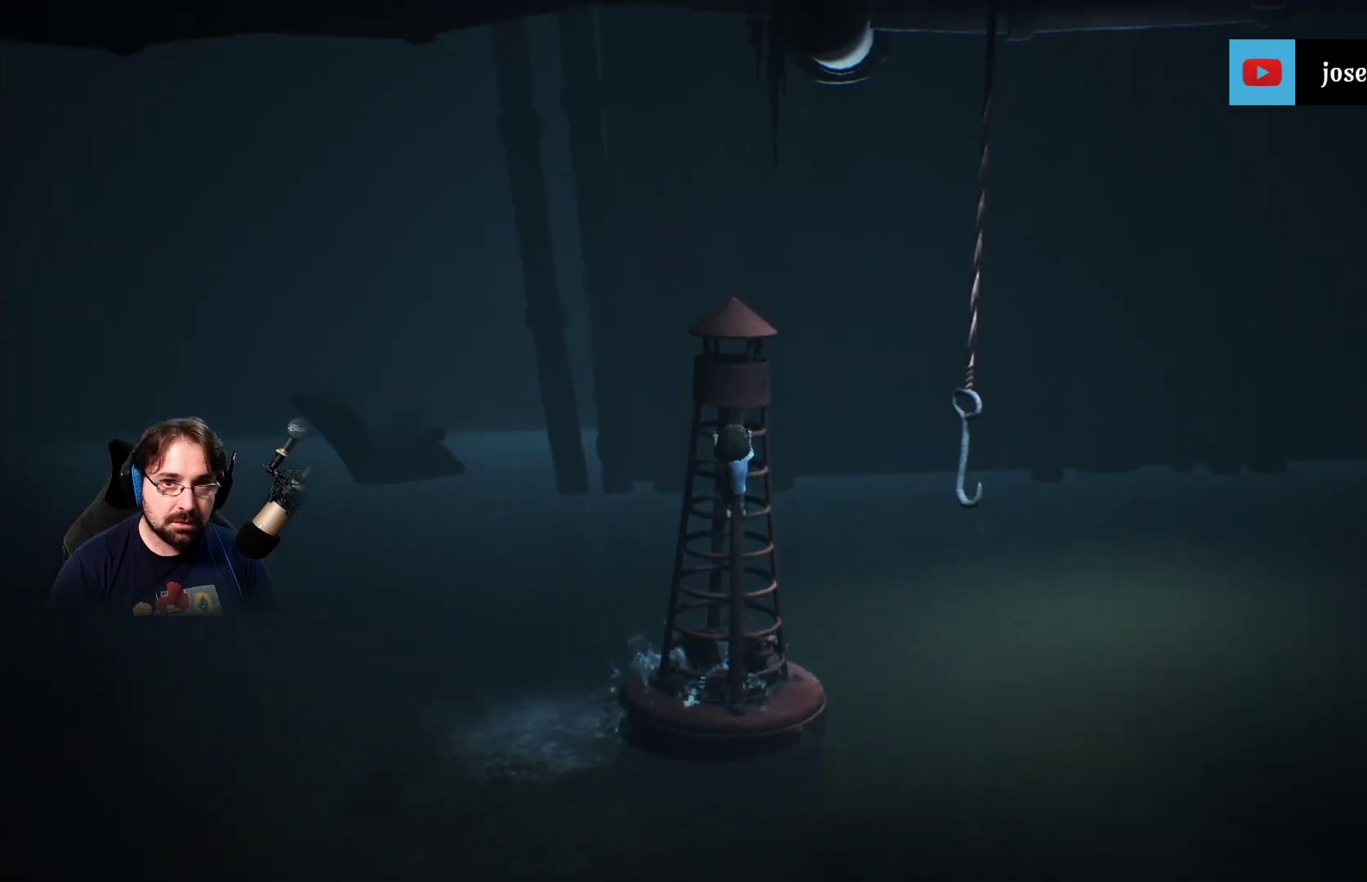
{"buttons": ["R2"], "left_stick": "center", "right_stick": "center", "events": [[300, "left_stick", "center"]]}
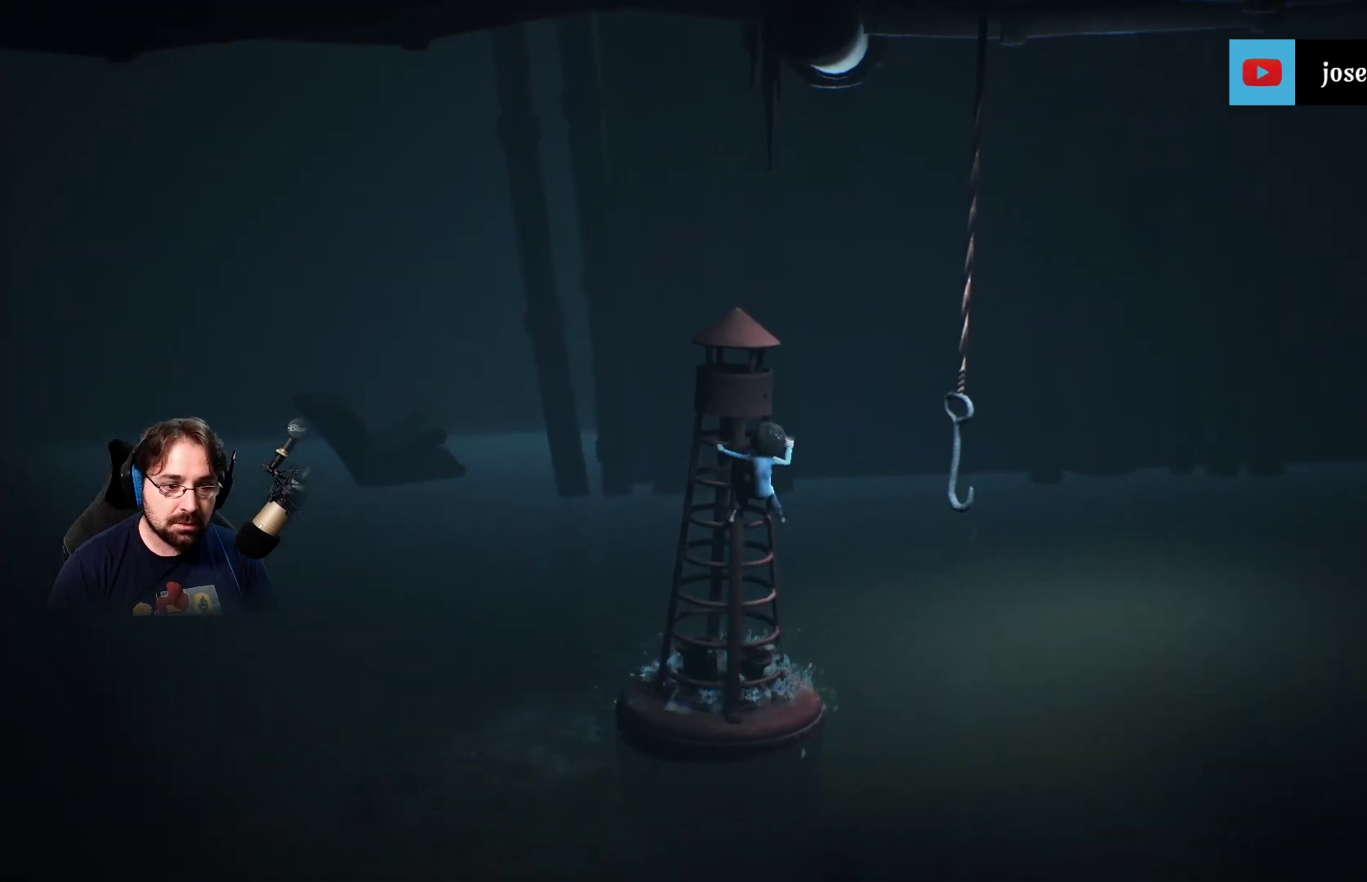
{"buttons": ["CROSS", "R2"], "left_stick": "down-right", "right_stick": "center", "events": [[367, "left_stick", "down-right"], [400, "CROSS", "down"]]}
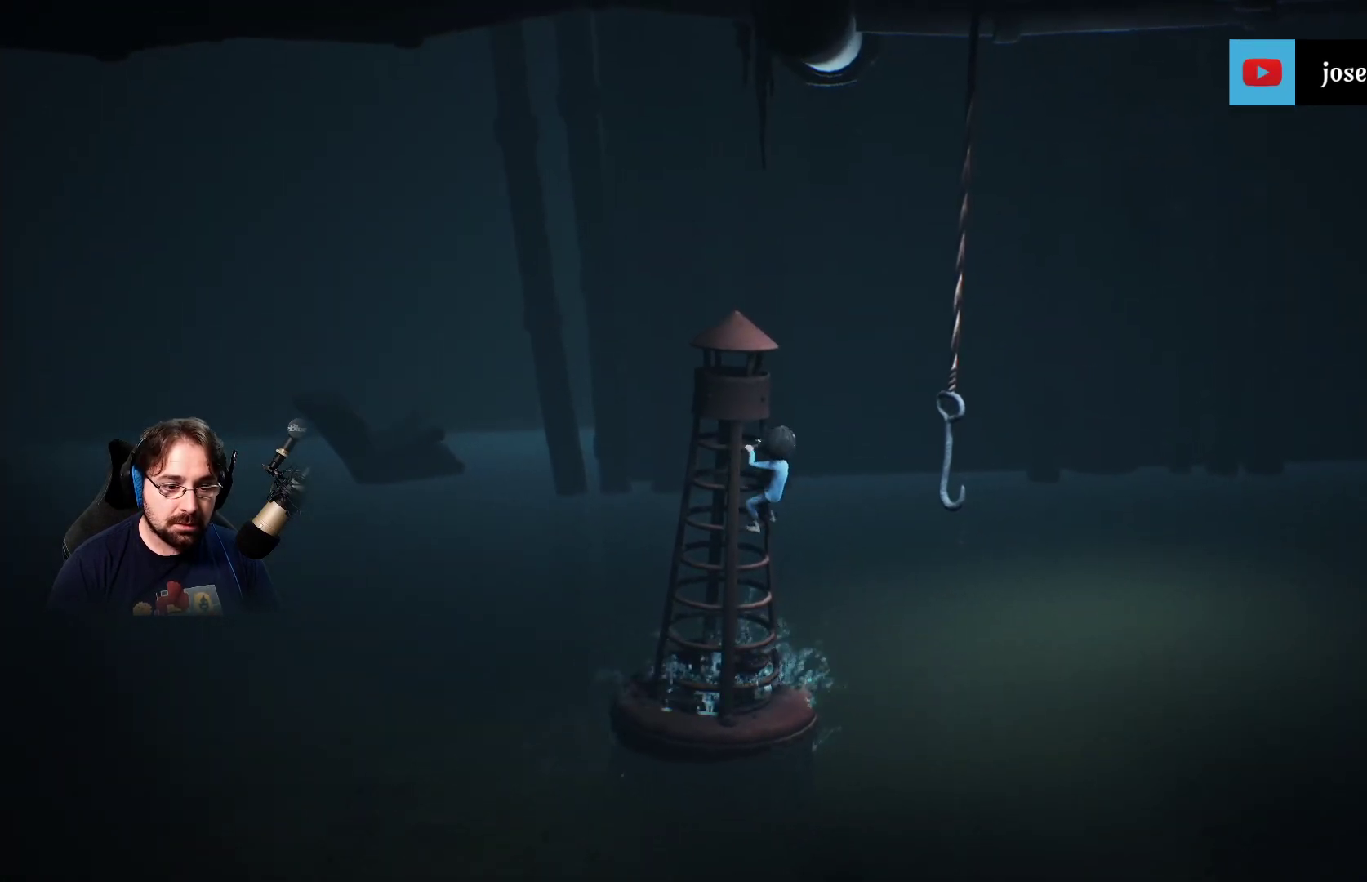
{"buttons": ["CROSS", "R2"], "left_stick": "down-right", "right_stick": "center", "events": [[67, "CROSS", "up"], [133, "CROSS", "down"], [267, "CROSS", "up"], [400, "CROSS", "down"]]}
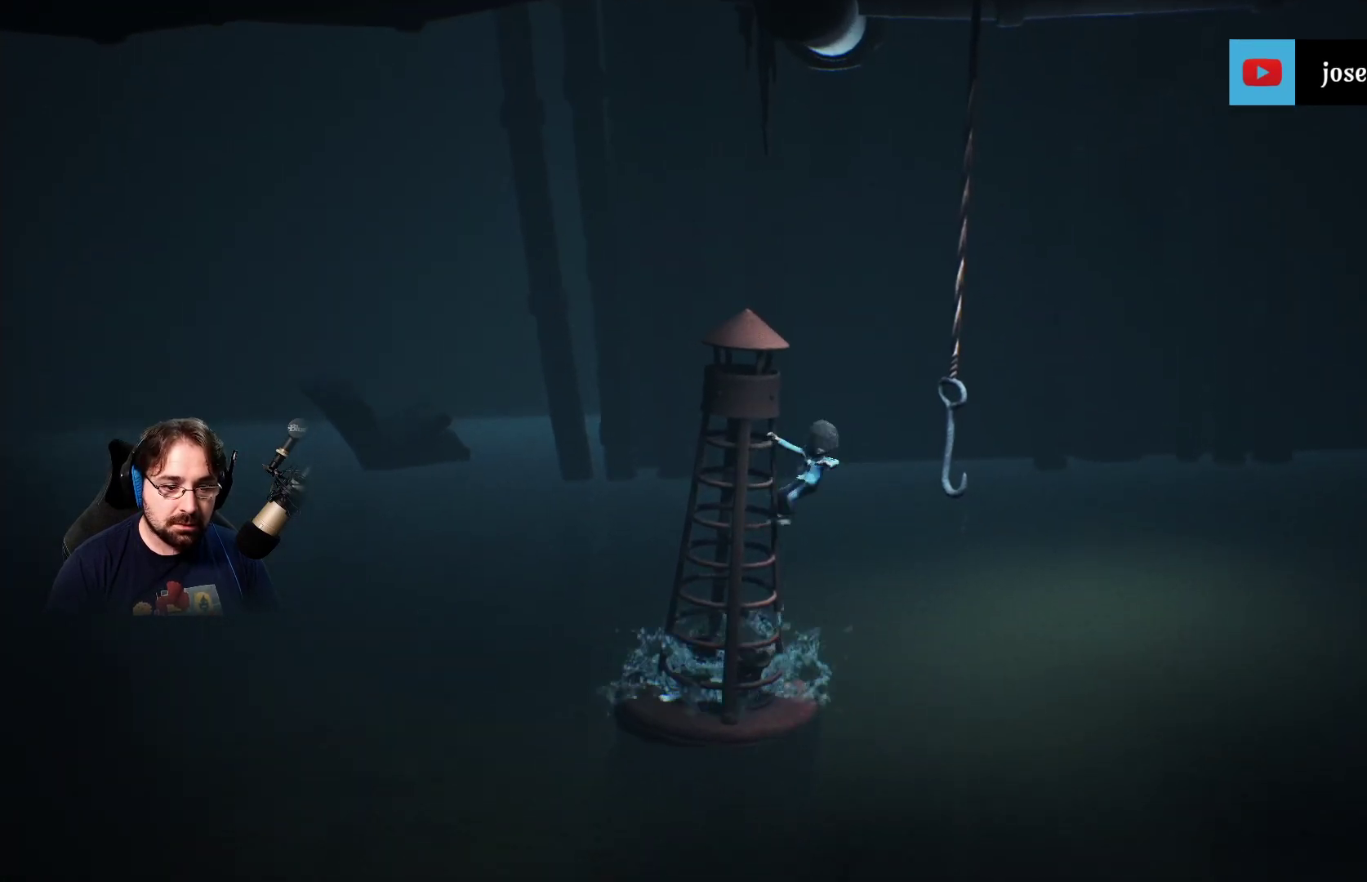
{"buttons": ["R2"], "left_stick": "down-right", "right_stick": "center", "events": [[100, "CROSS", "up"]]}
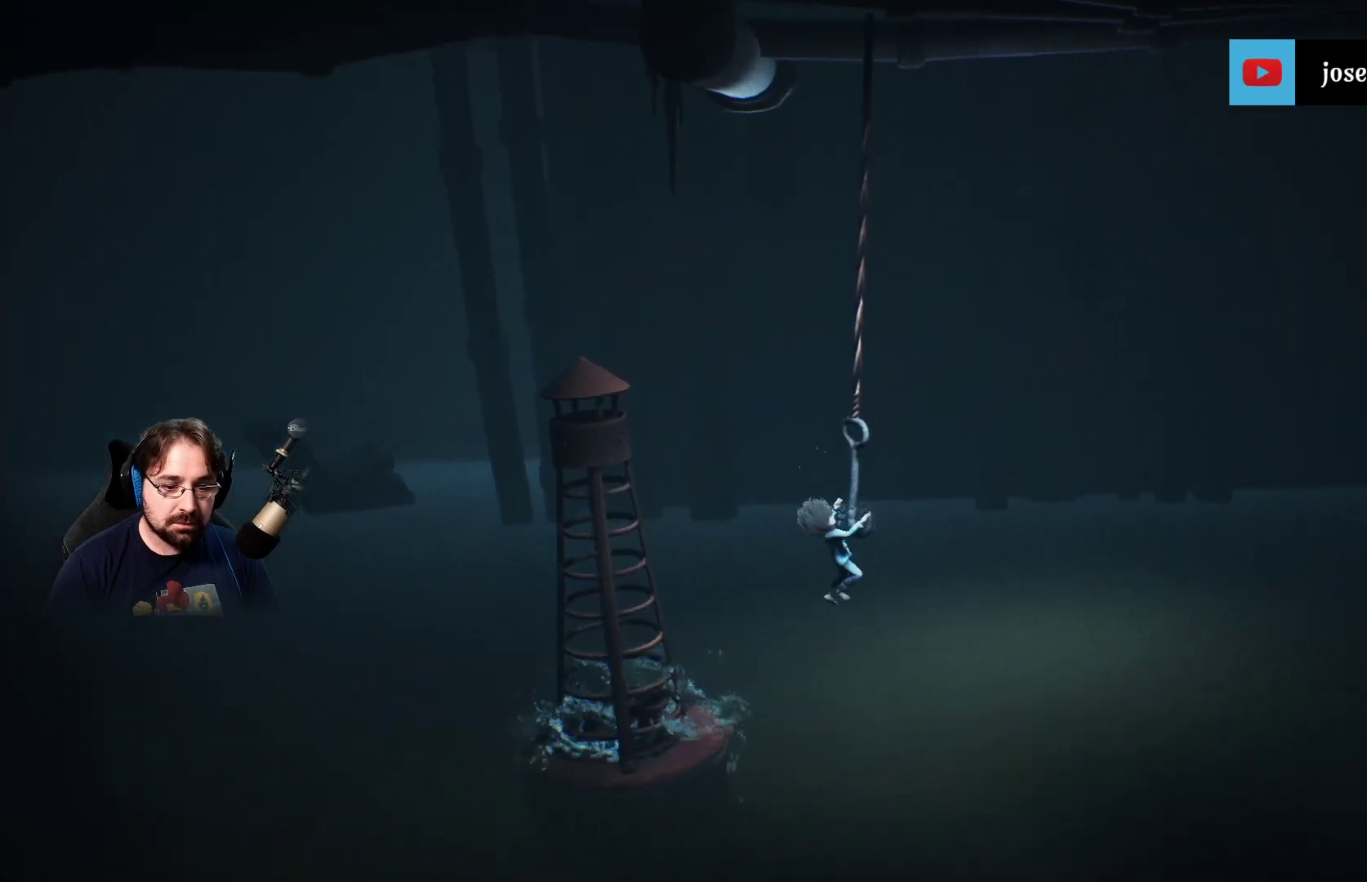
{"buttons": ["R2"], "left_stick": "down-right", "right_stick": "center", "events": []}
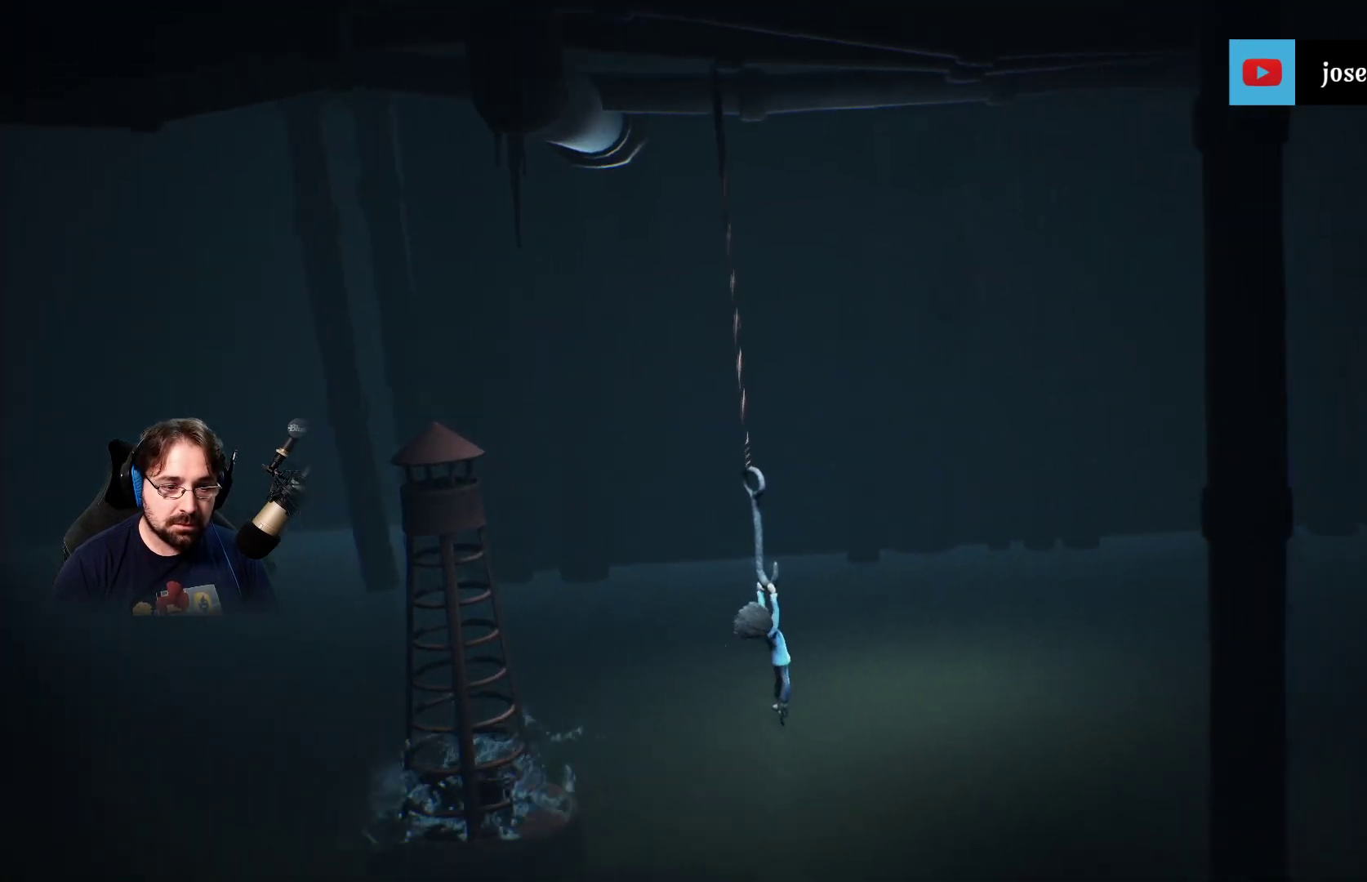
{"buttons": ["R2"], "left_stick": "down-right", "right_stick": "center", "events": []}
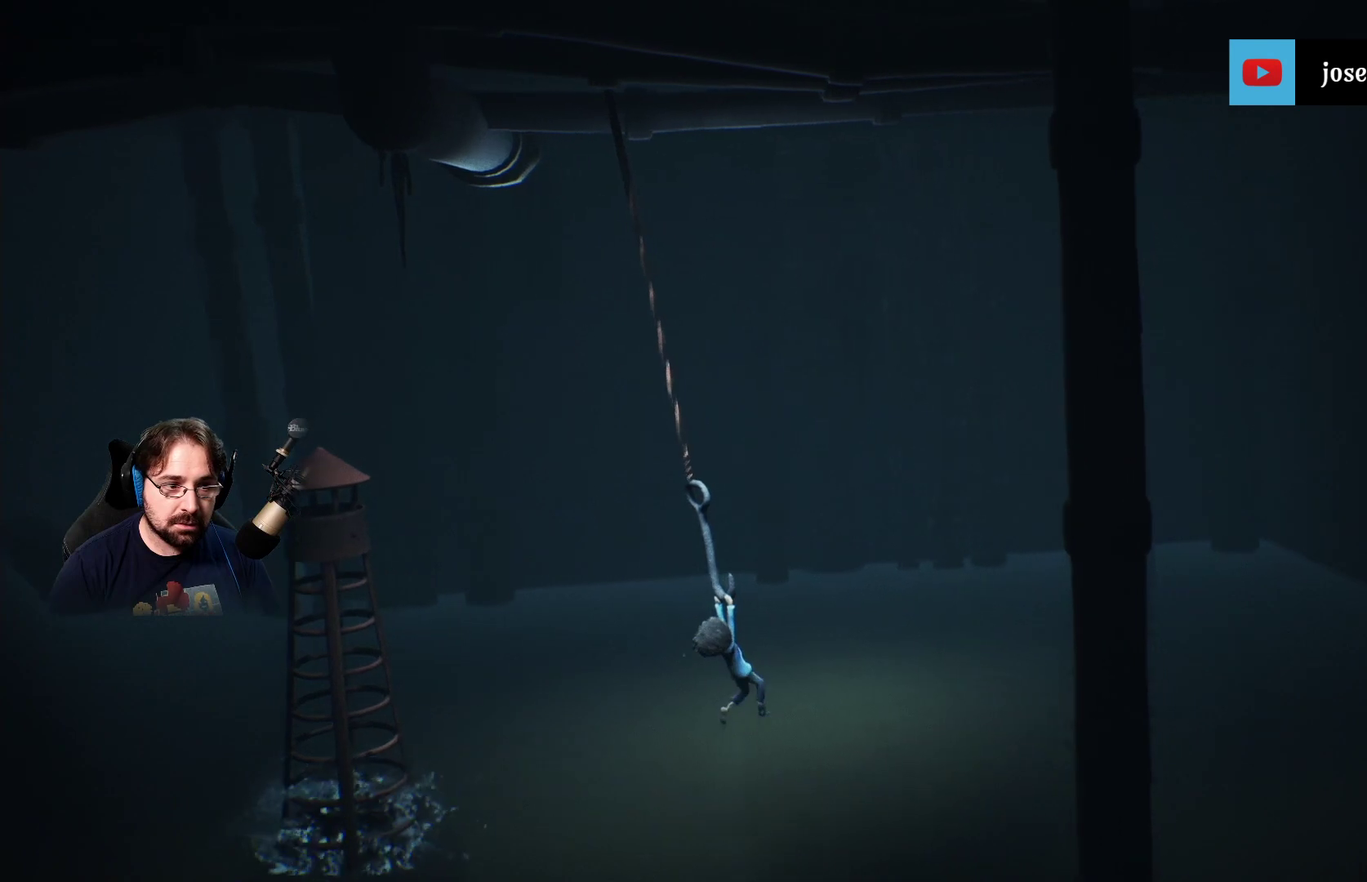
{"buttons": ["R2"], "left_stick": "left", "right_stick": "center", "events": [[333, "left_stick", "left"]]}
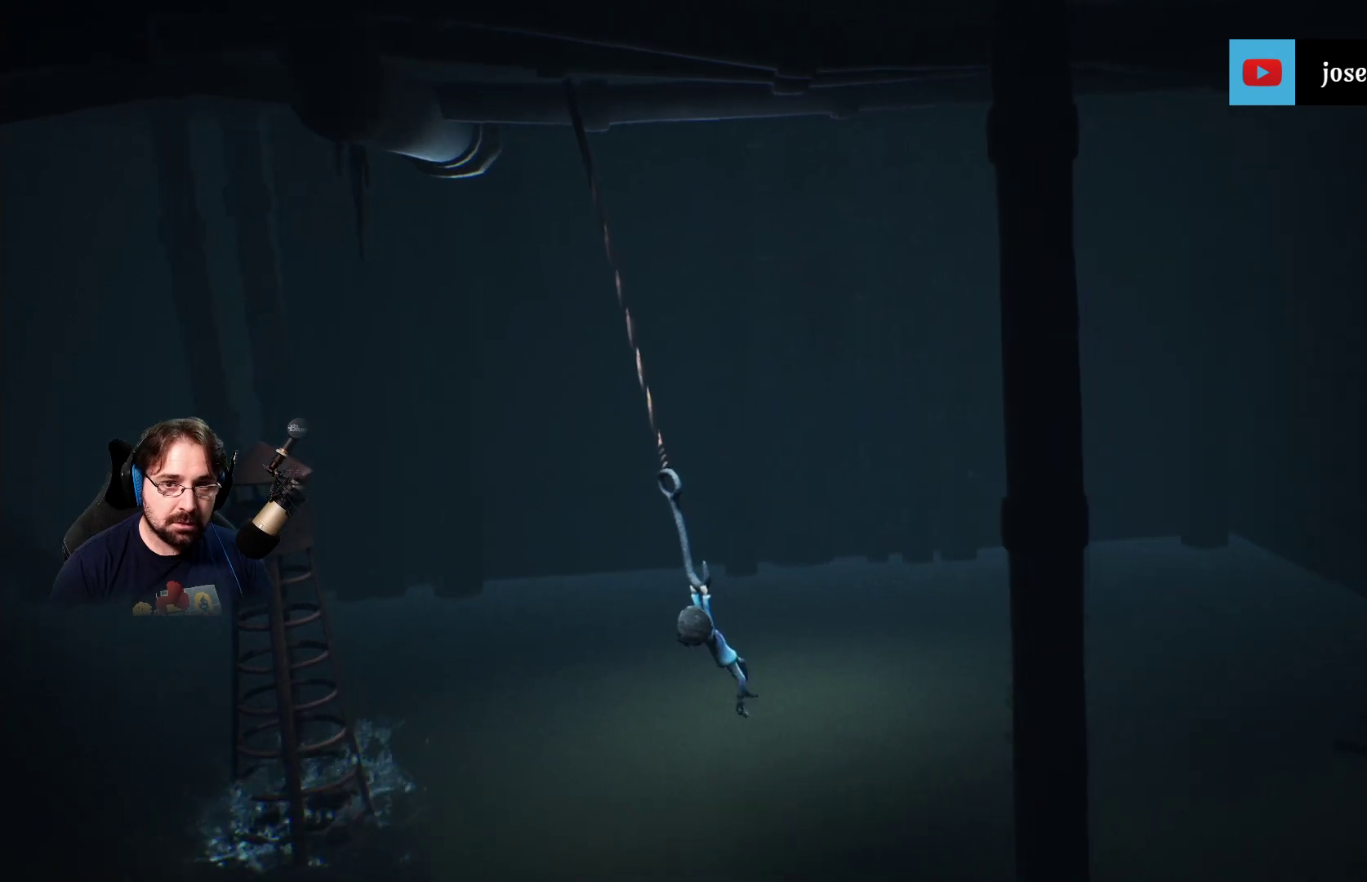
{"buttons": ["R2"], "left_stick": "left", "right_stick": "center", "events": []}
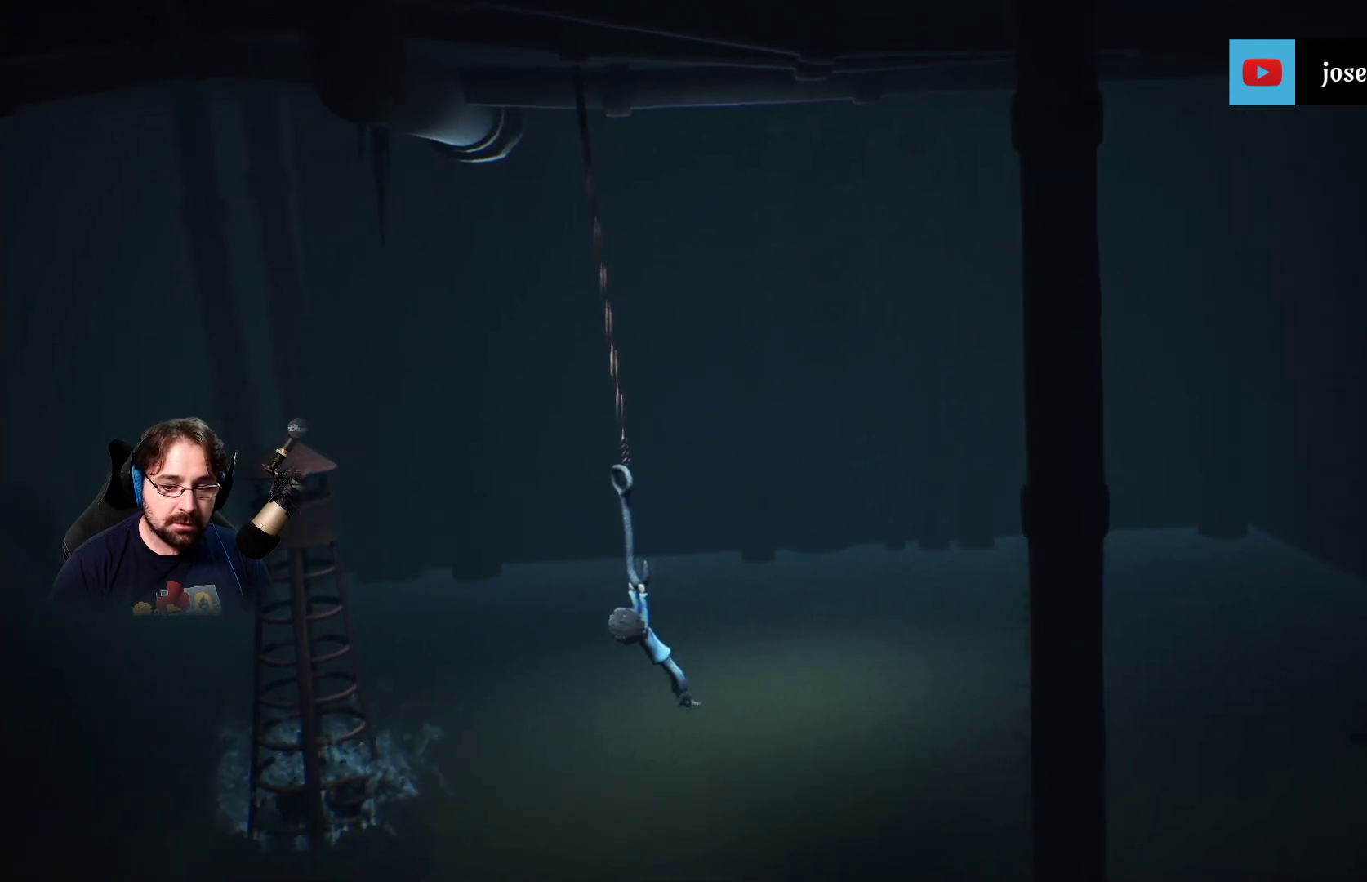
{"buttons": ["R2"], "left_stick": "left", "right_stick": "center", "events": []}